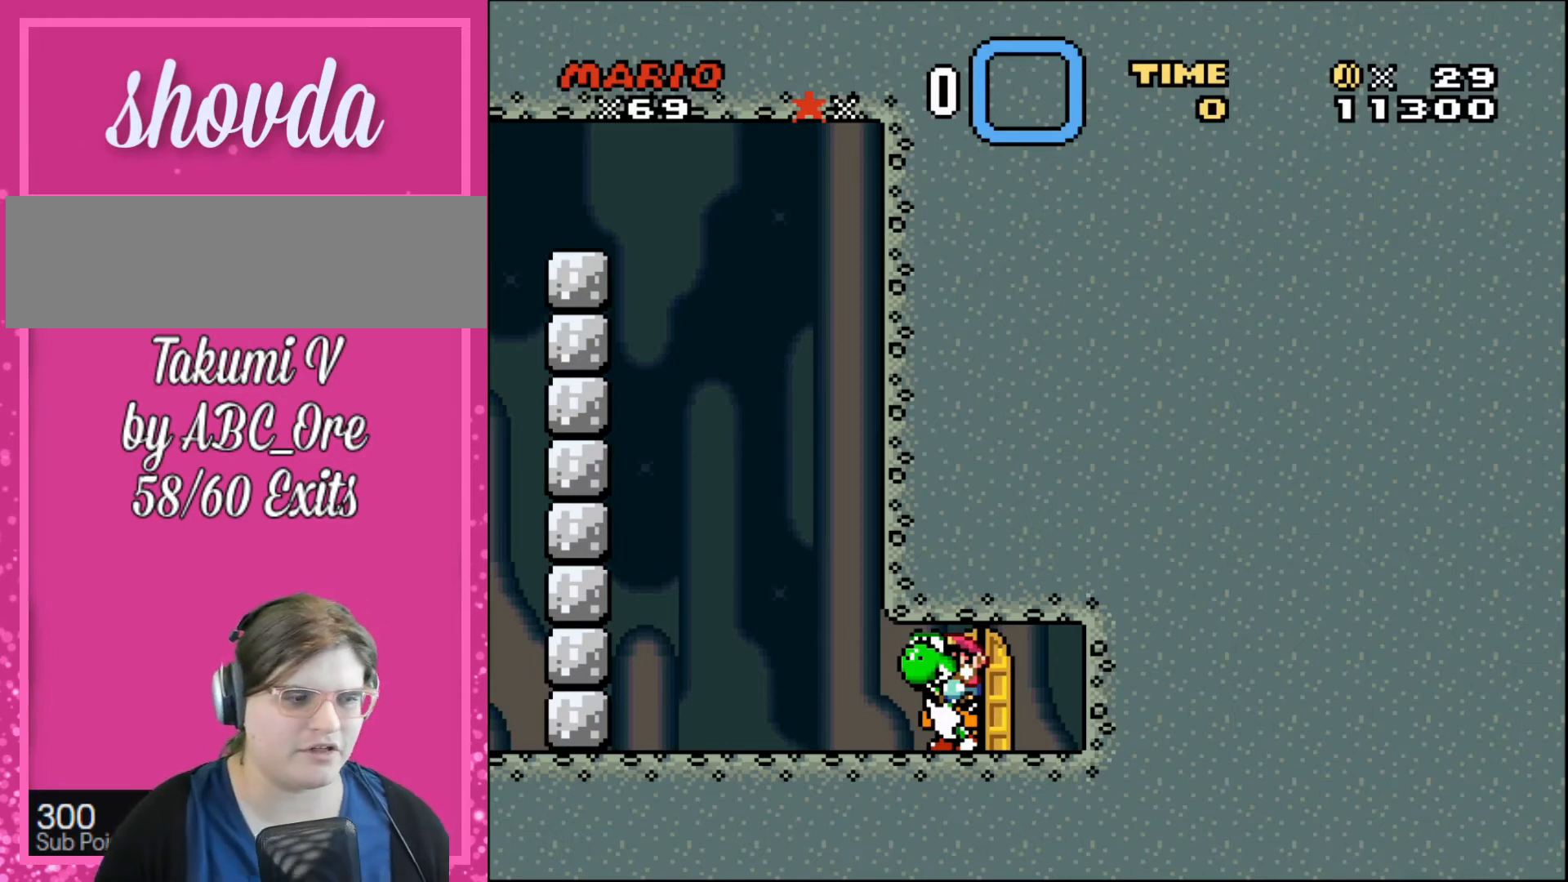
Gameplay with a controller; each line is a JSON object with the inputs held at the frame after it. "events" lists button and stick changes between this image and that frame as [ms after this image, input, new state], when the widget could be followed in between. Not read: A B CIRCLE CROSS L3 R3 SQUARE TRIANGLE X Y.
{"buttons": ["DPAD_RIGHT"], "events": [[134, "START", "down"], [267, "START", "up"], [501, "DPAD_RIGHT", "down"]]}
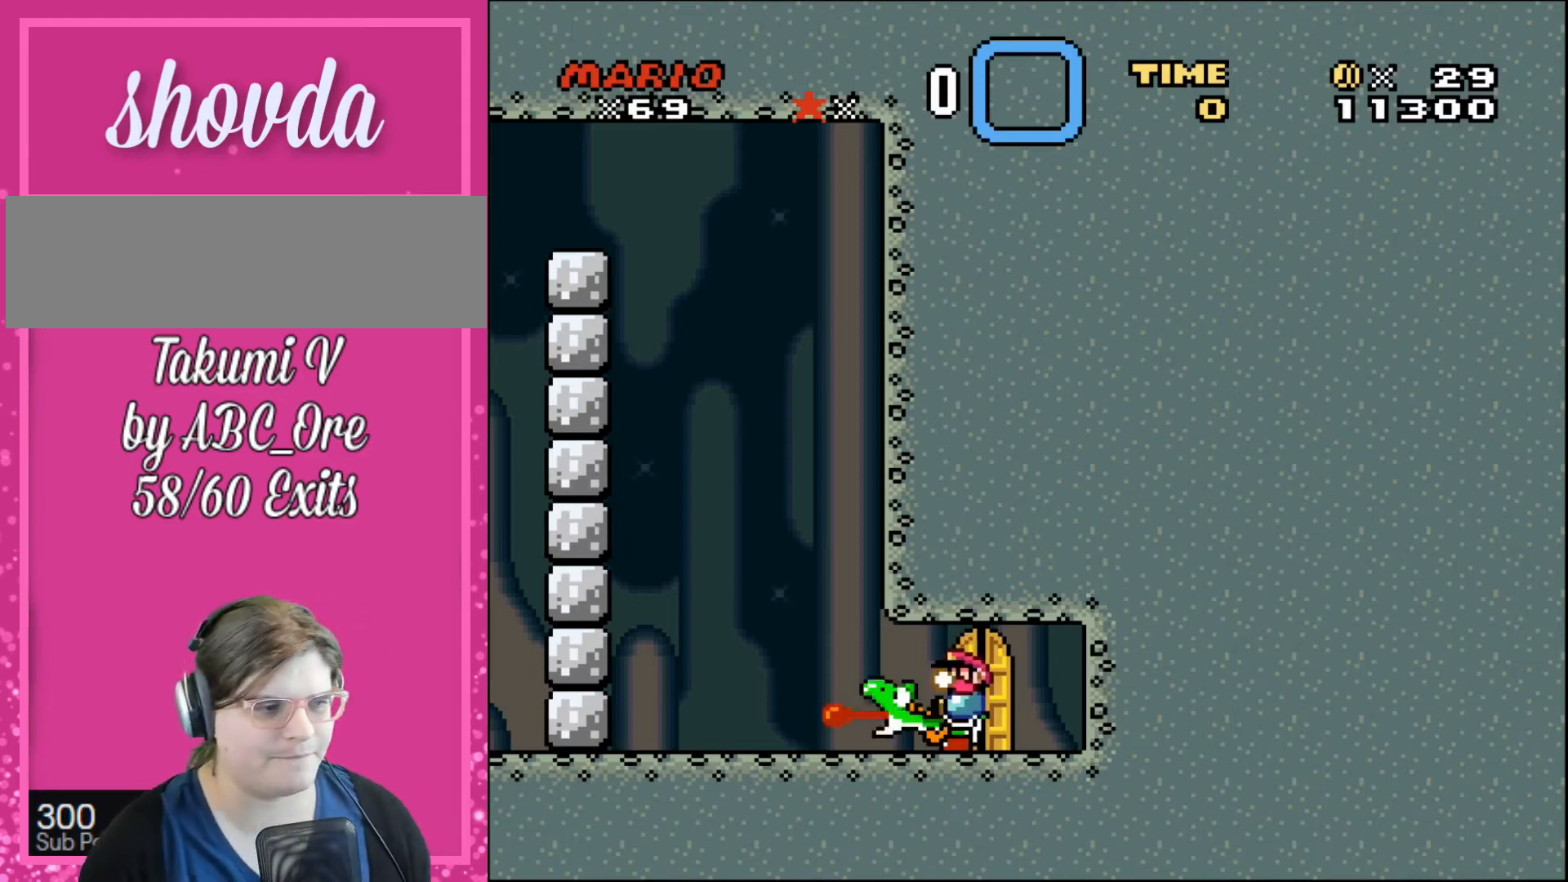
{"buttons": [], "events": [[33, "DPAD_RIGHT", "up"], [334, "DPAD_UP", "down"], [500, "DPAD_UP", "up"]]}
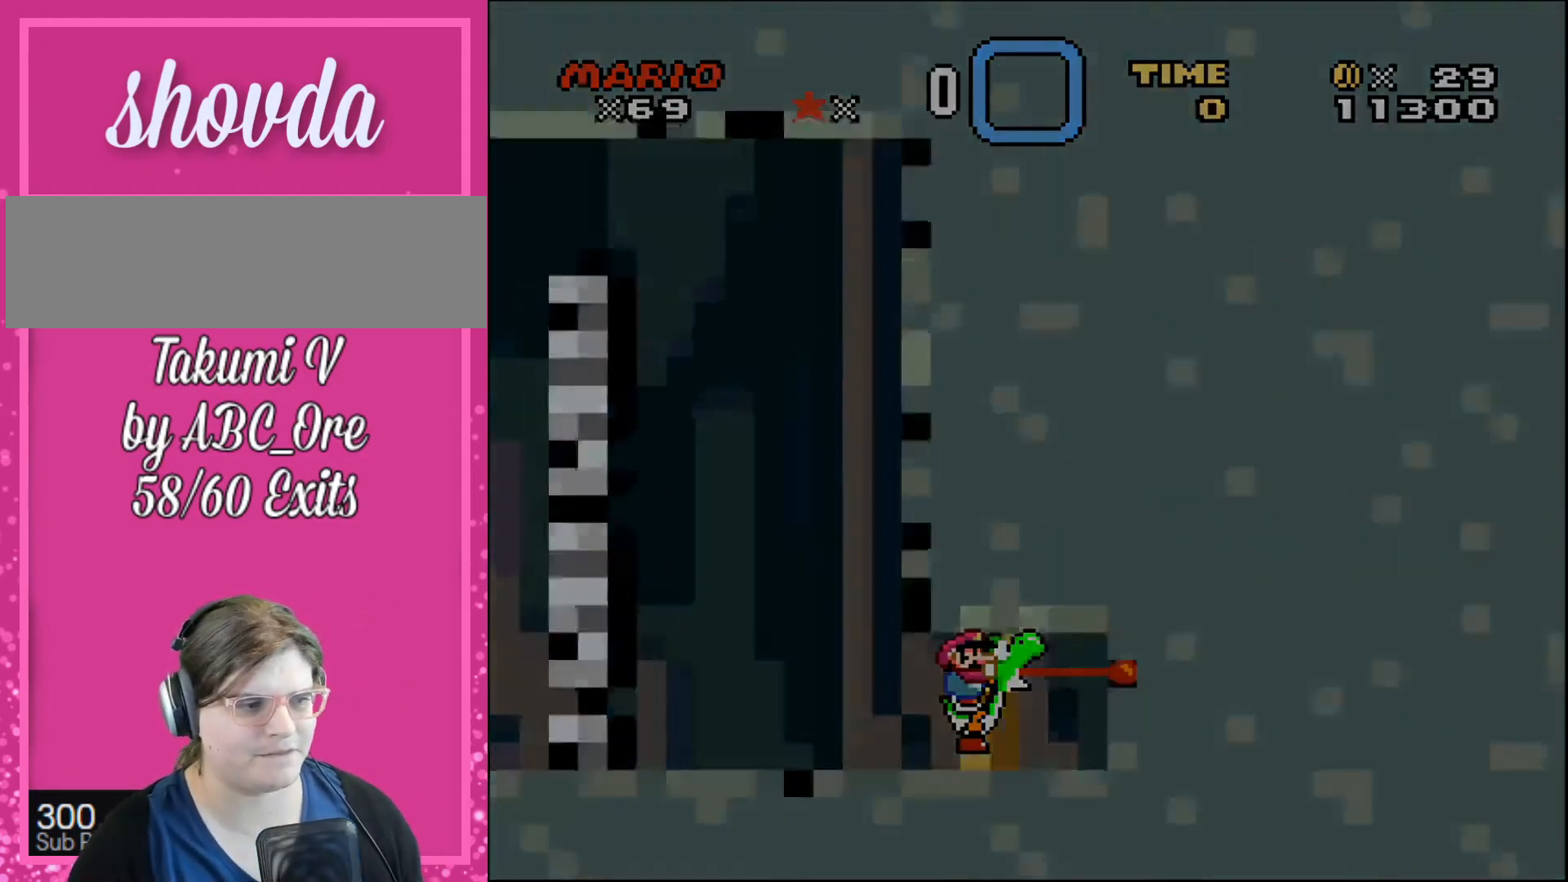
{"buttons": [], "events": []}
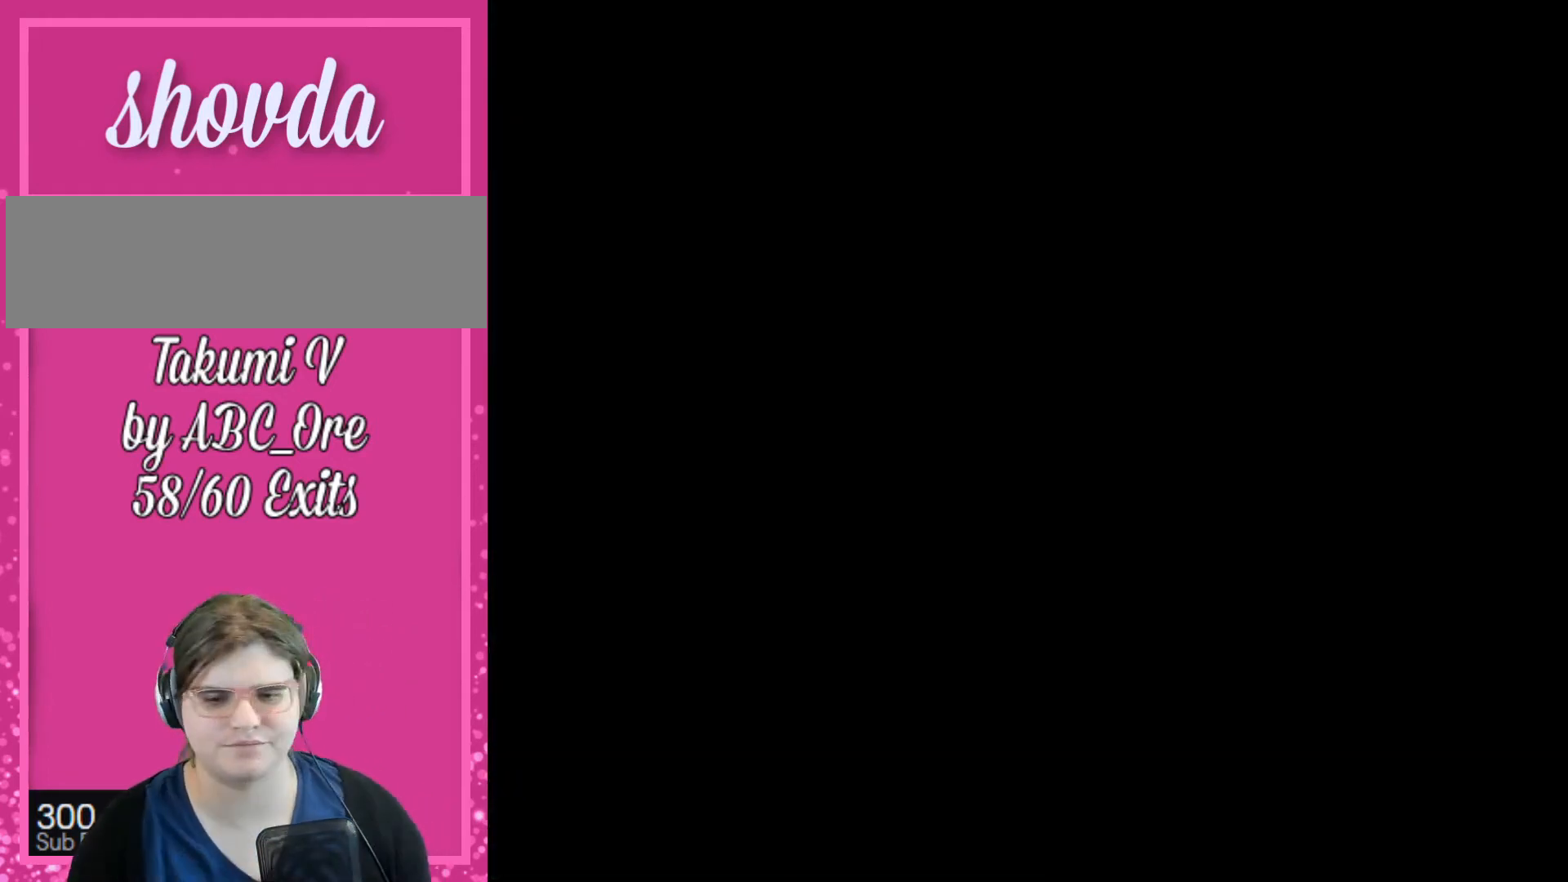
{"buttons": [], "events": [[233, "DPAD_RIGHT", "down"], [367, "DPAD_RIGHT", "up"]]}
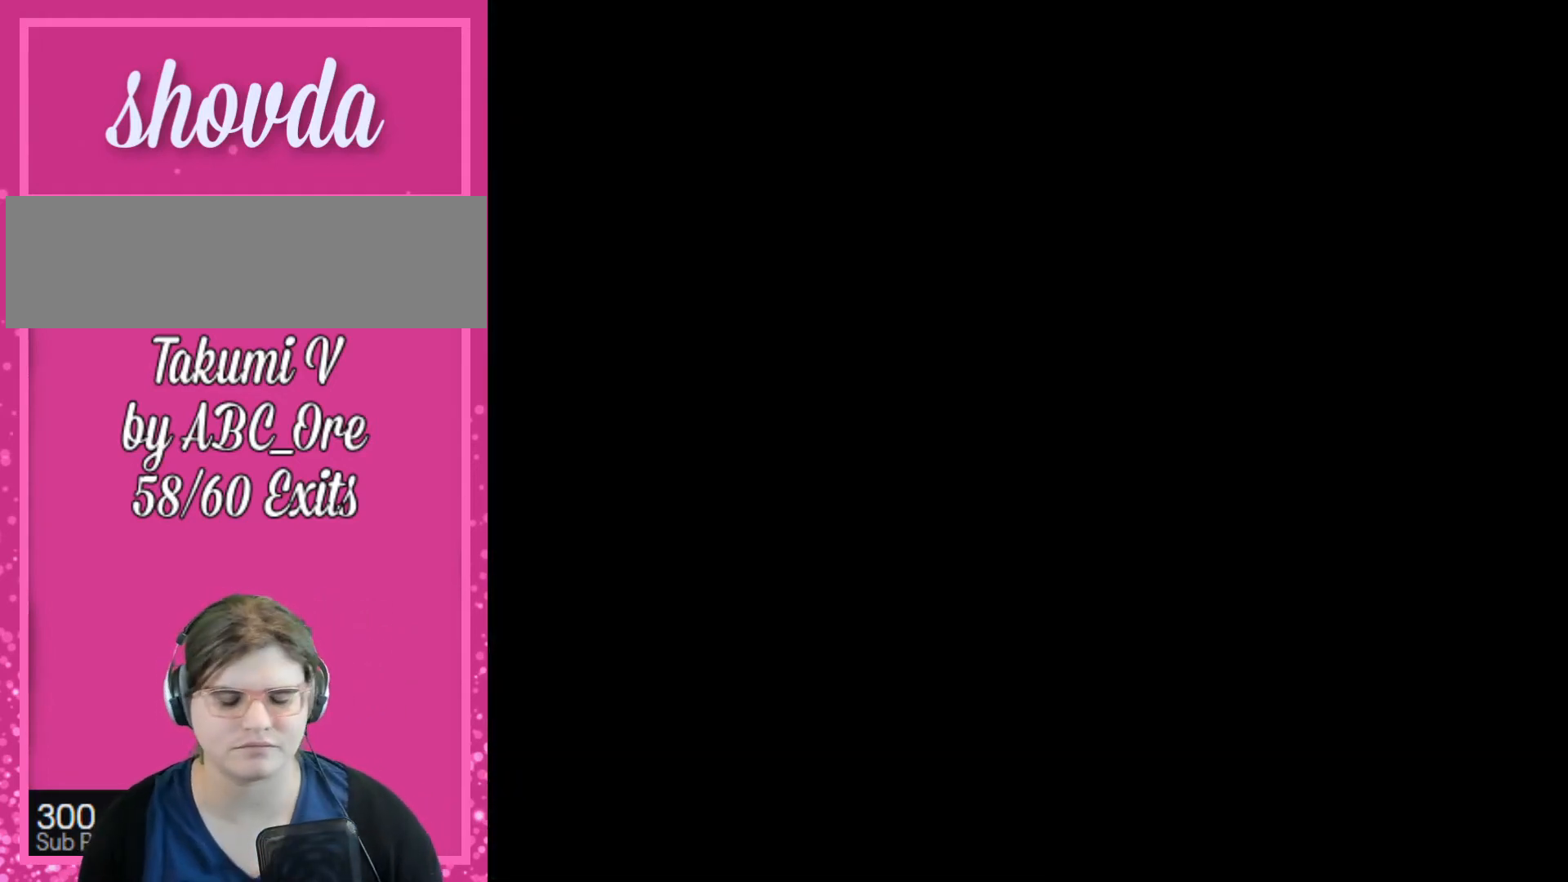
{"buttons": [], "events": []}
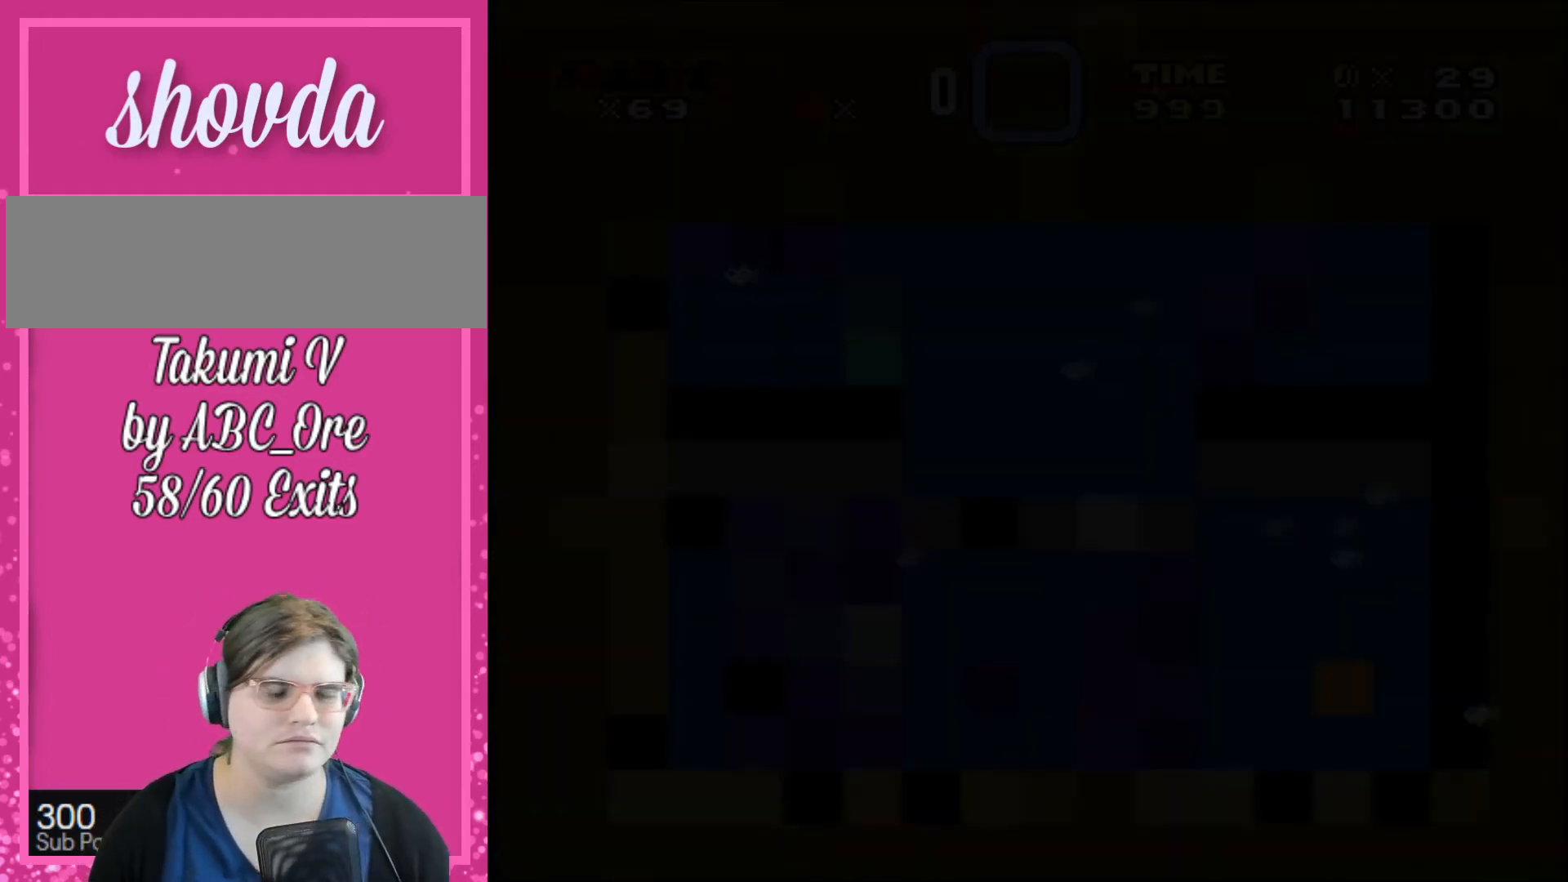
{"buttons": ["DPAD_RIGHT"], "events": [[33, "DPAD_RIGHT", "down"]]}
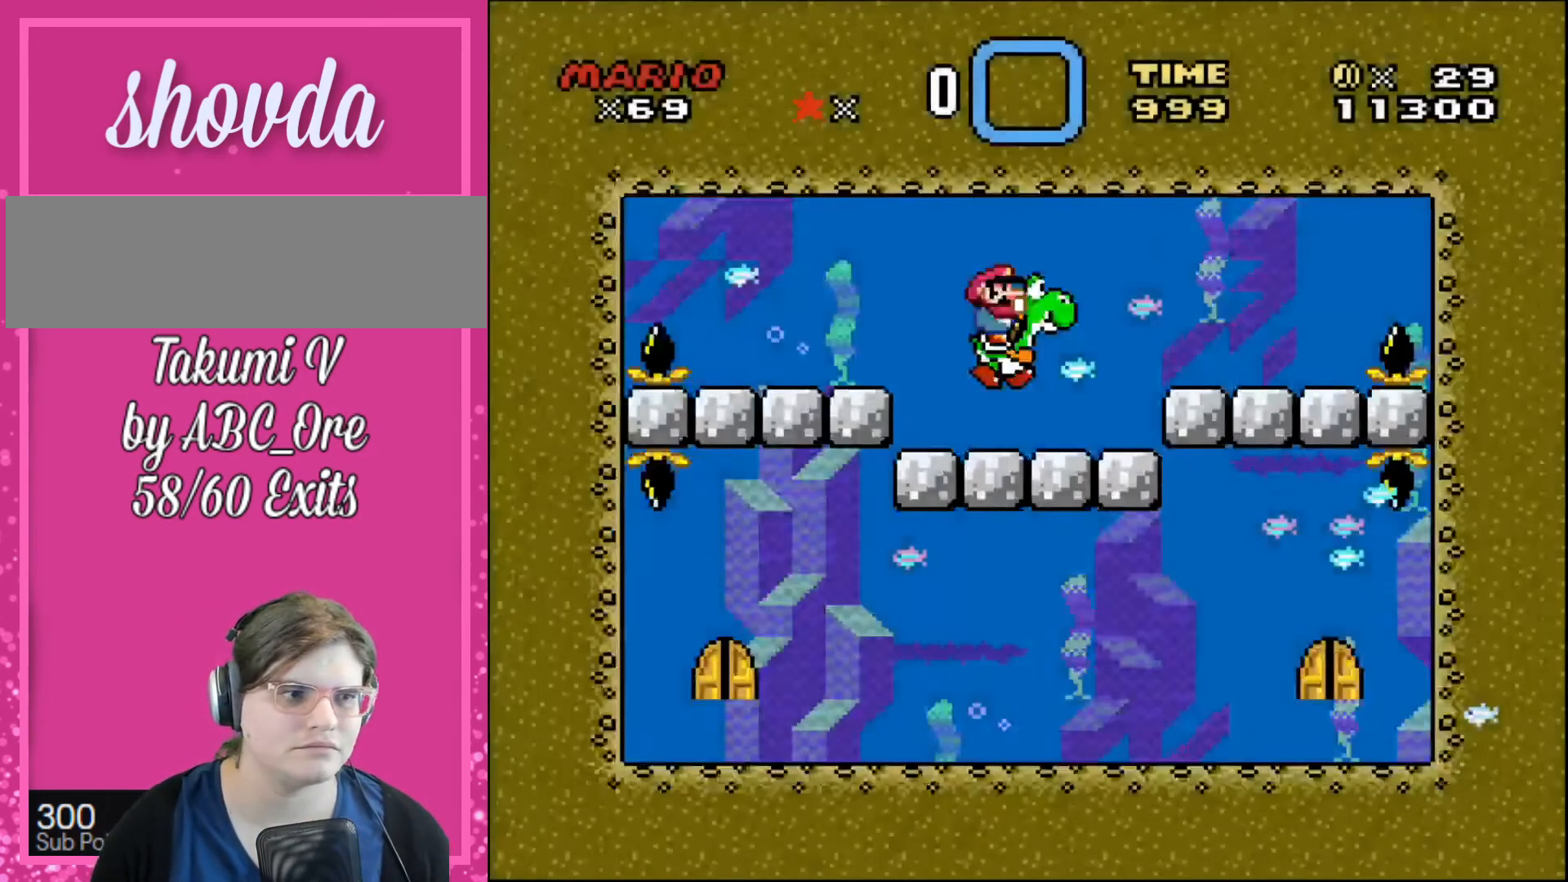
{"buttons": ["DPAD_RIGHT"], "events": []}
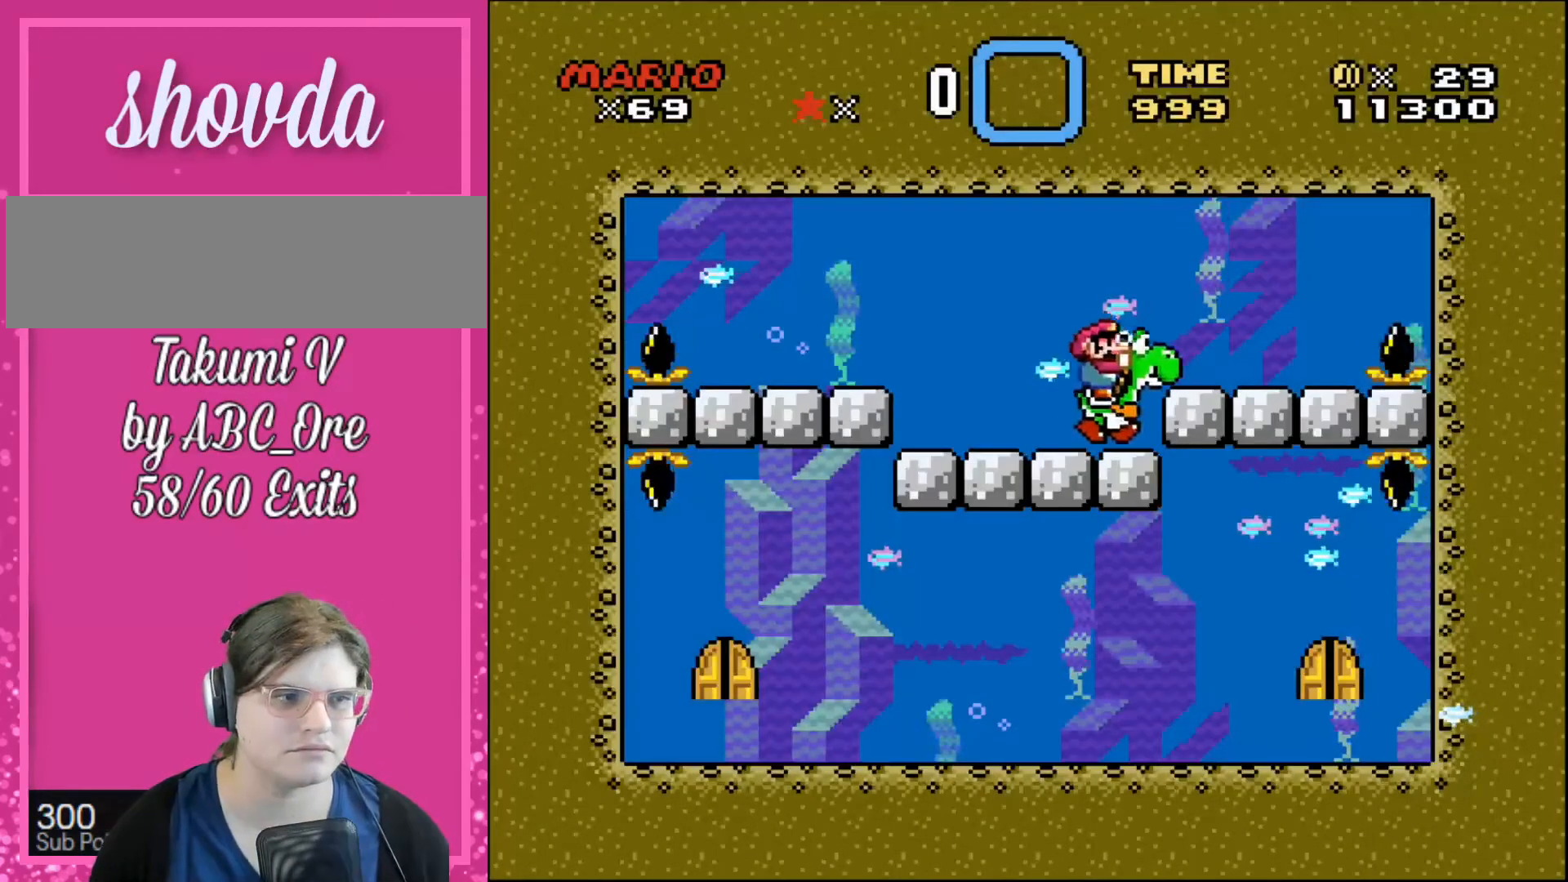
{"buttons": [], "events": [[334, "DPAD_RIGHT", "up"]]}
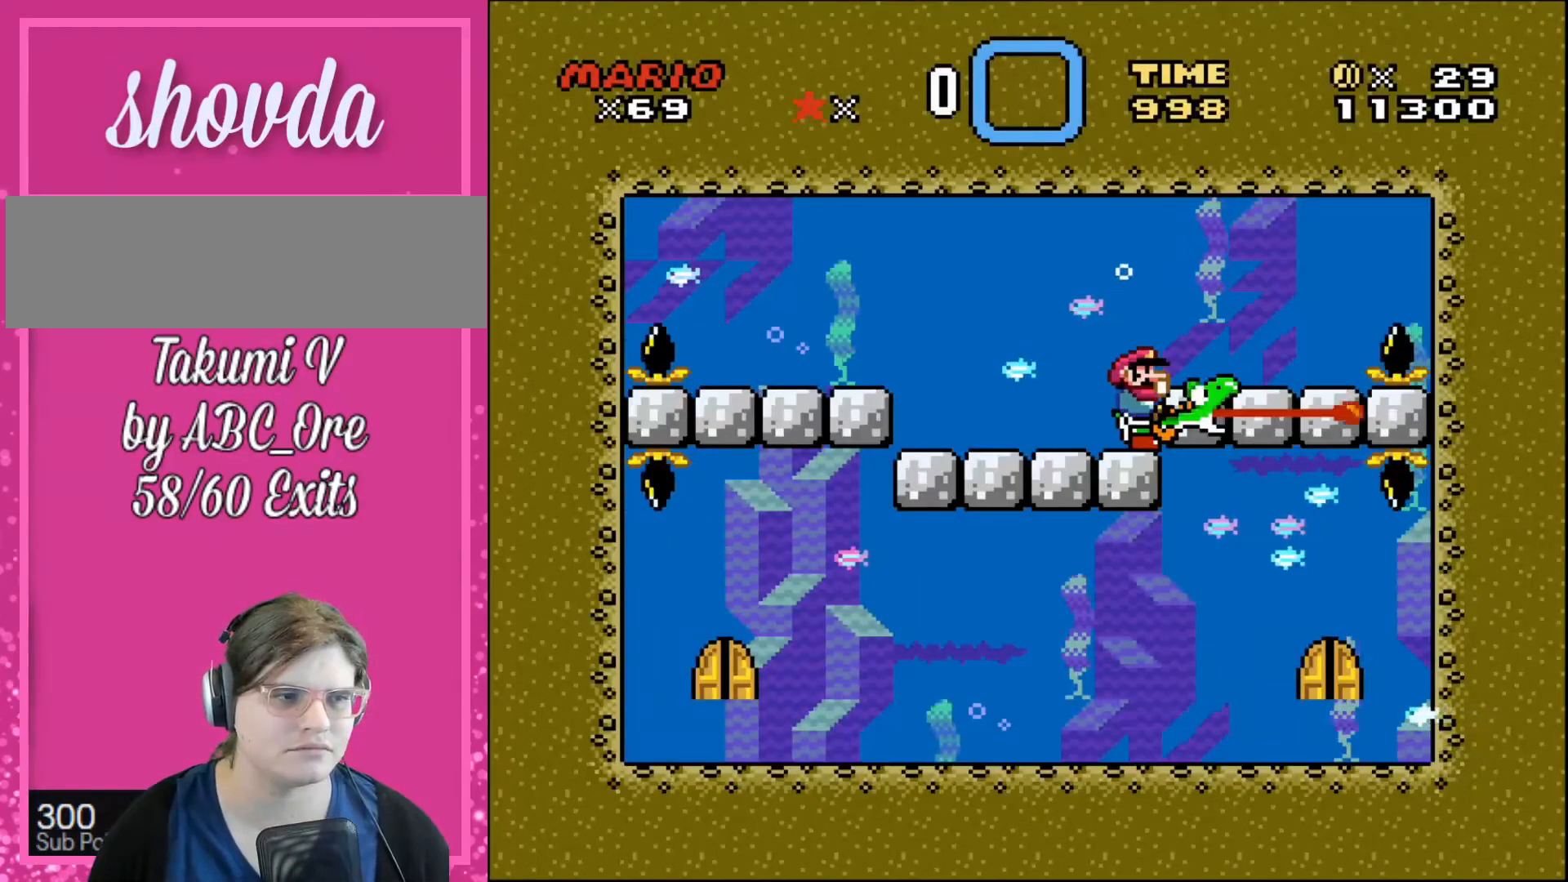
{"buttons": [], "events": []}
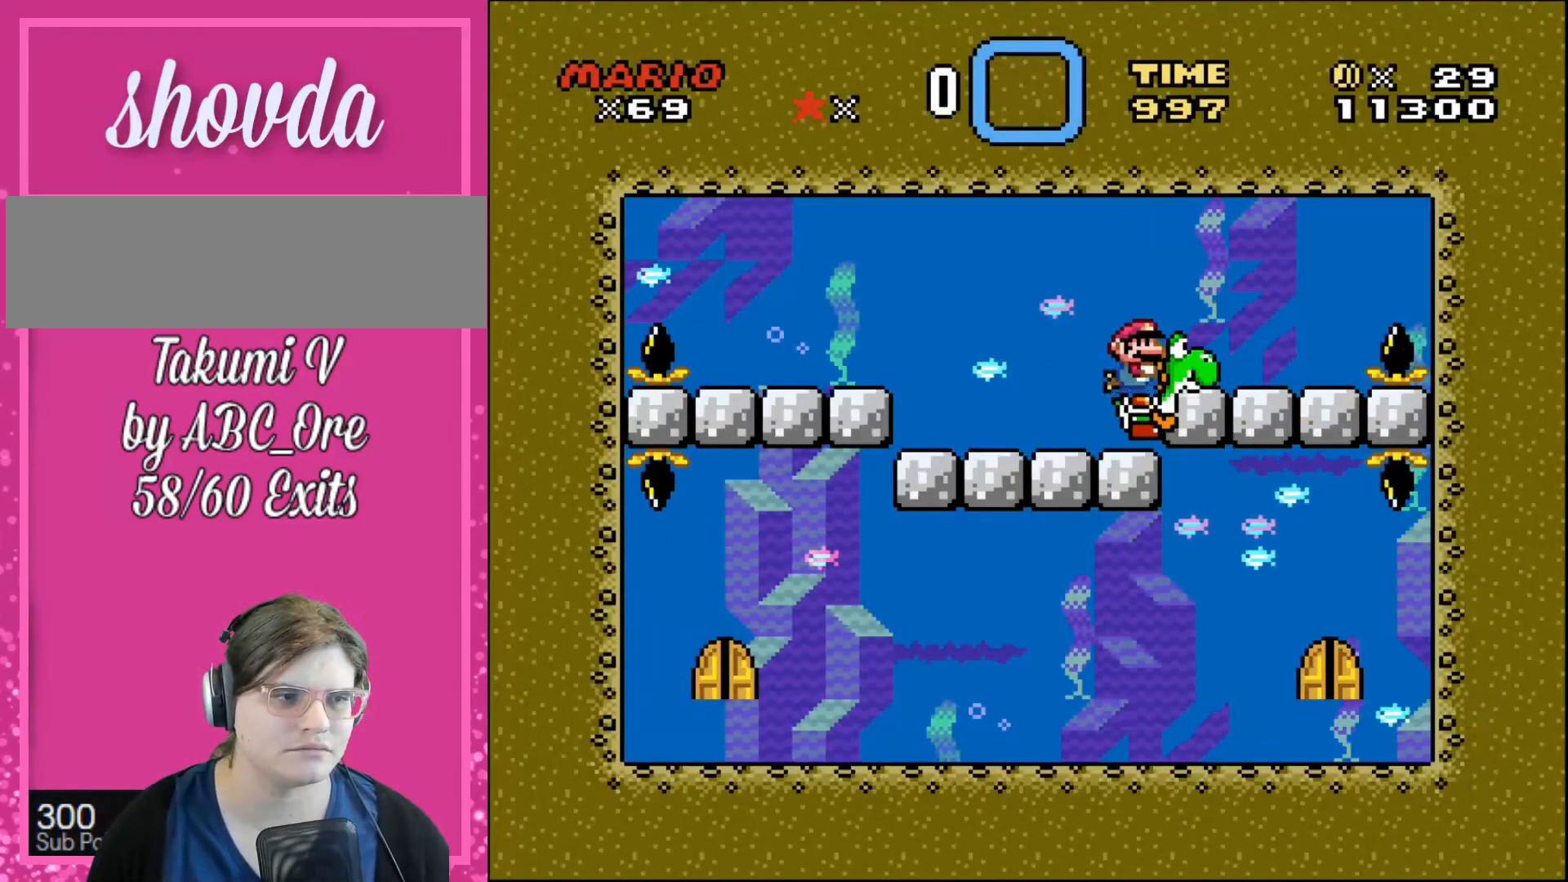
{"buttons": [], "events": [[67, "DPAD_RIGHT", "down"], [133, "DPAD_RIGHT", "up"]]}
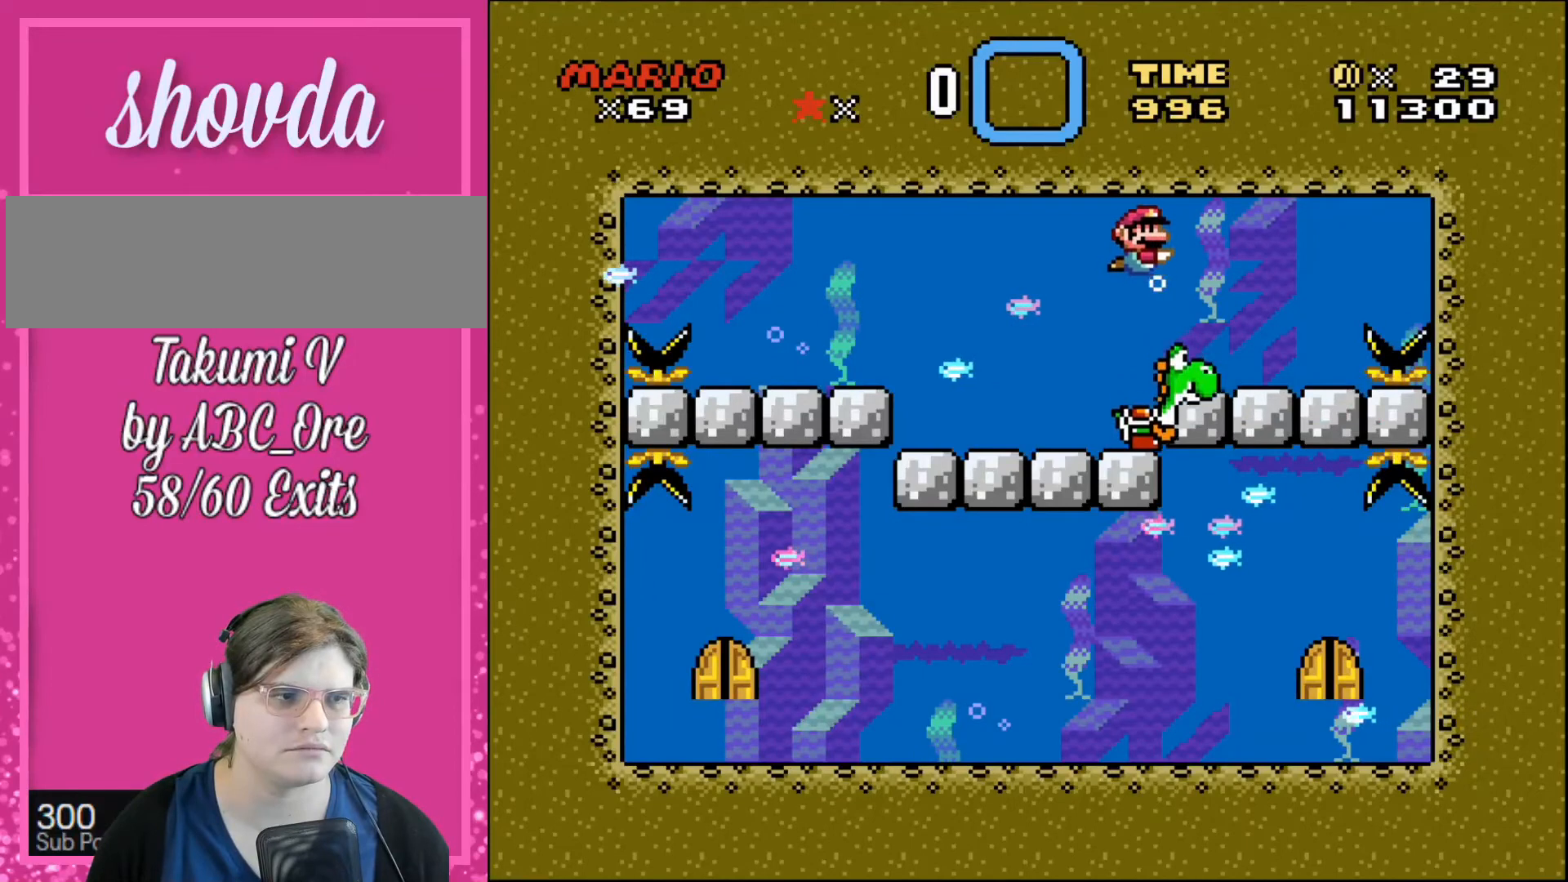
{"buttons": [], "events": []}
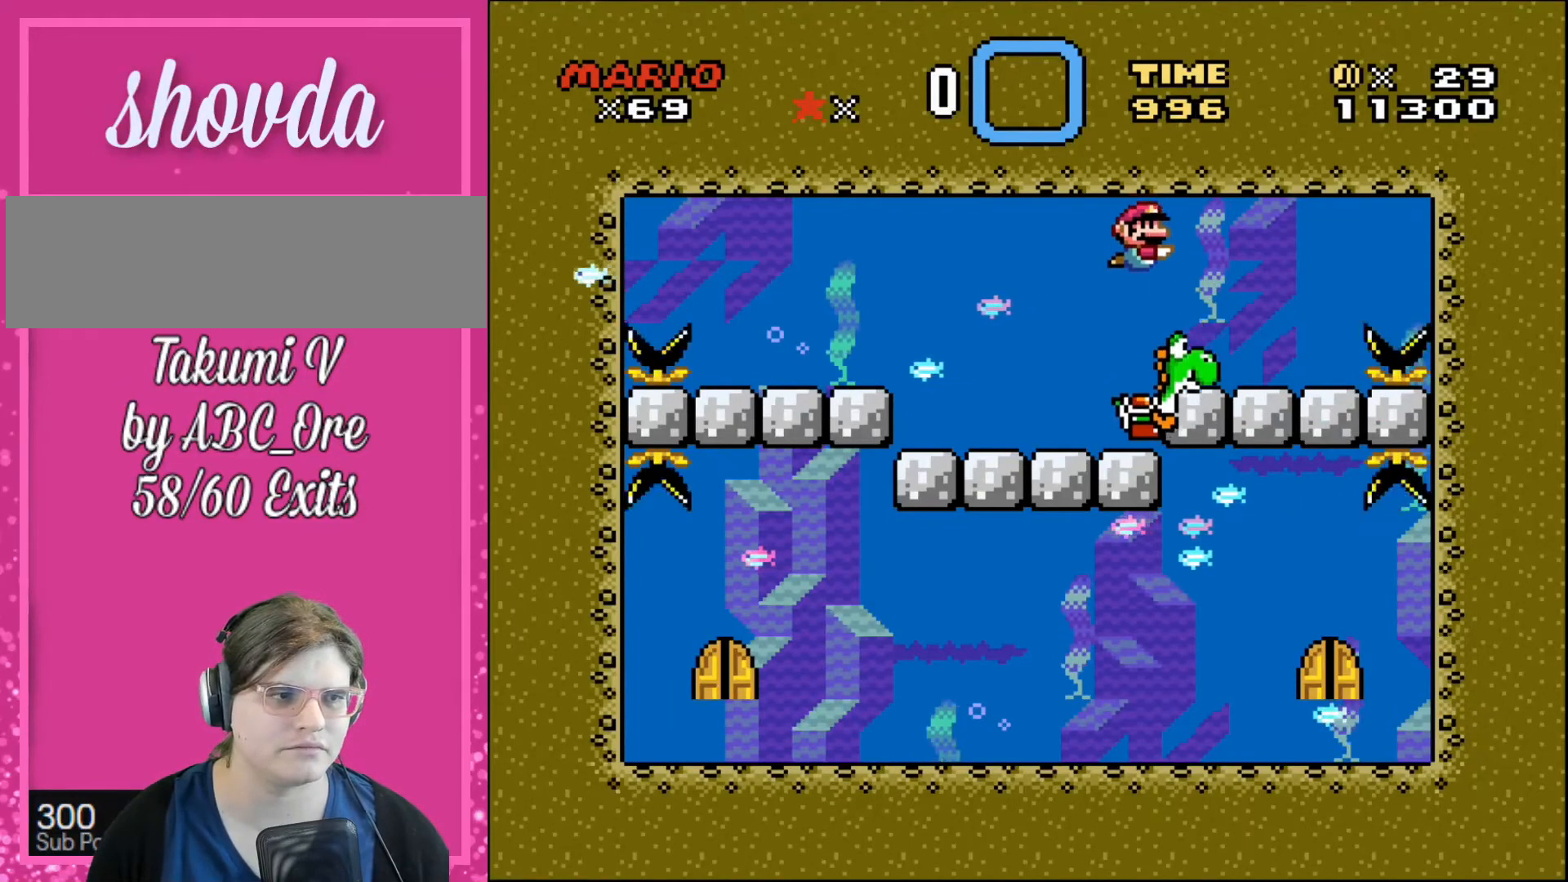
{"buttons": ["DPAD_RIGHT"], "events": [[434, "DPAD_RIGHT", "down"]]}
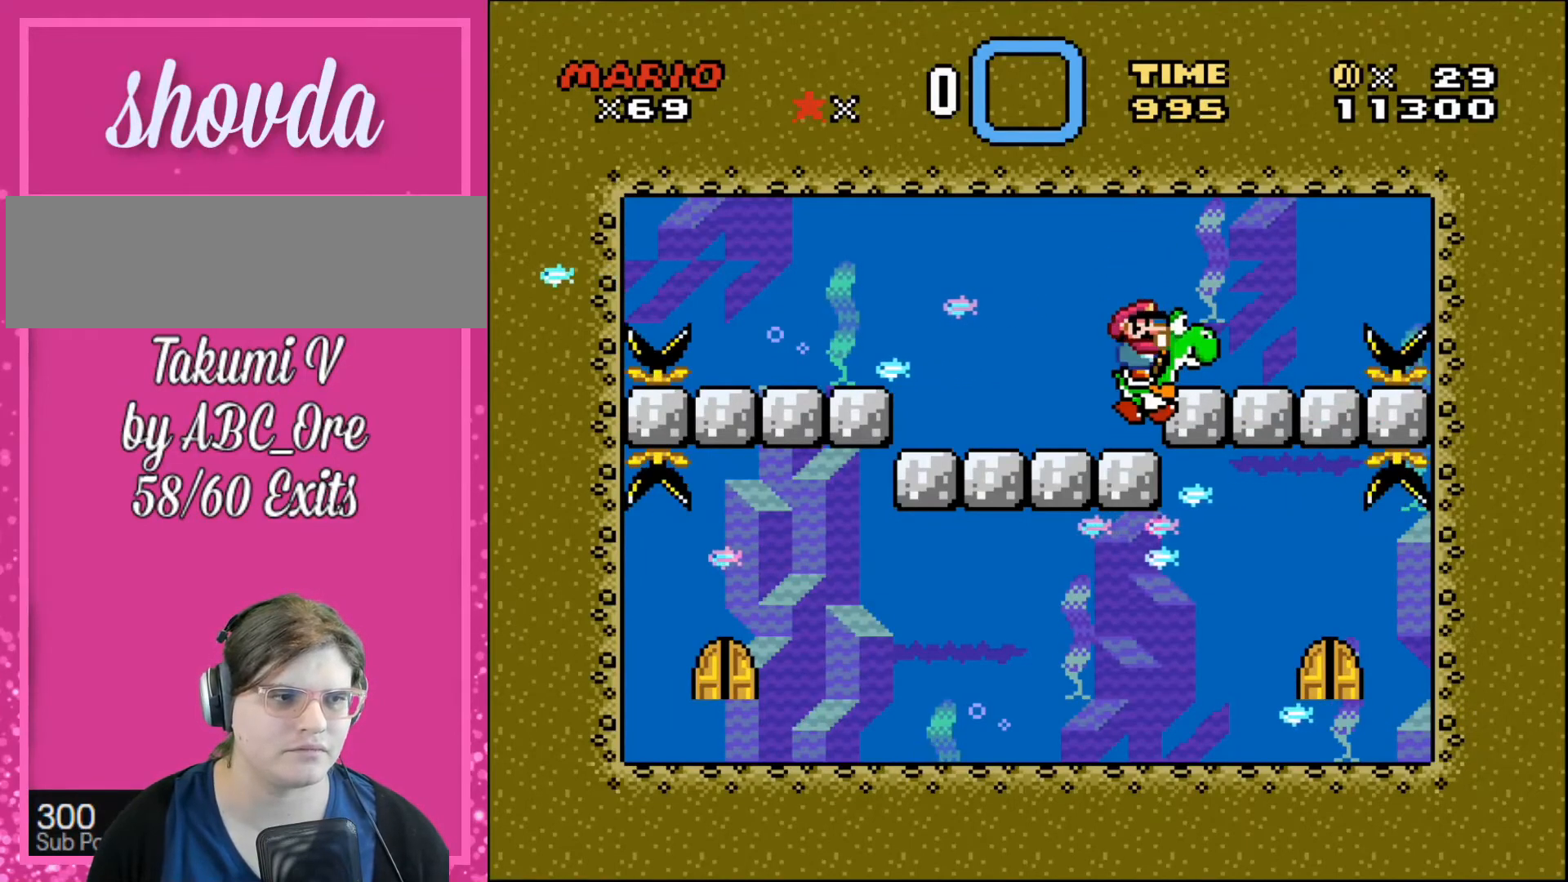
{"buttons": ["DPAD_RIGHT"], "events": [[167, "DPAD_RIGHT", "up"], [234, "DPAD_RIGHT", "down"]]}
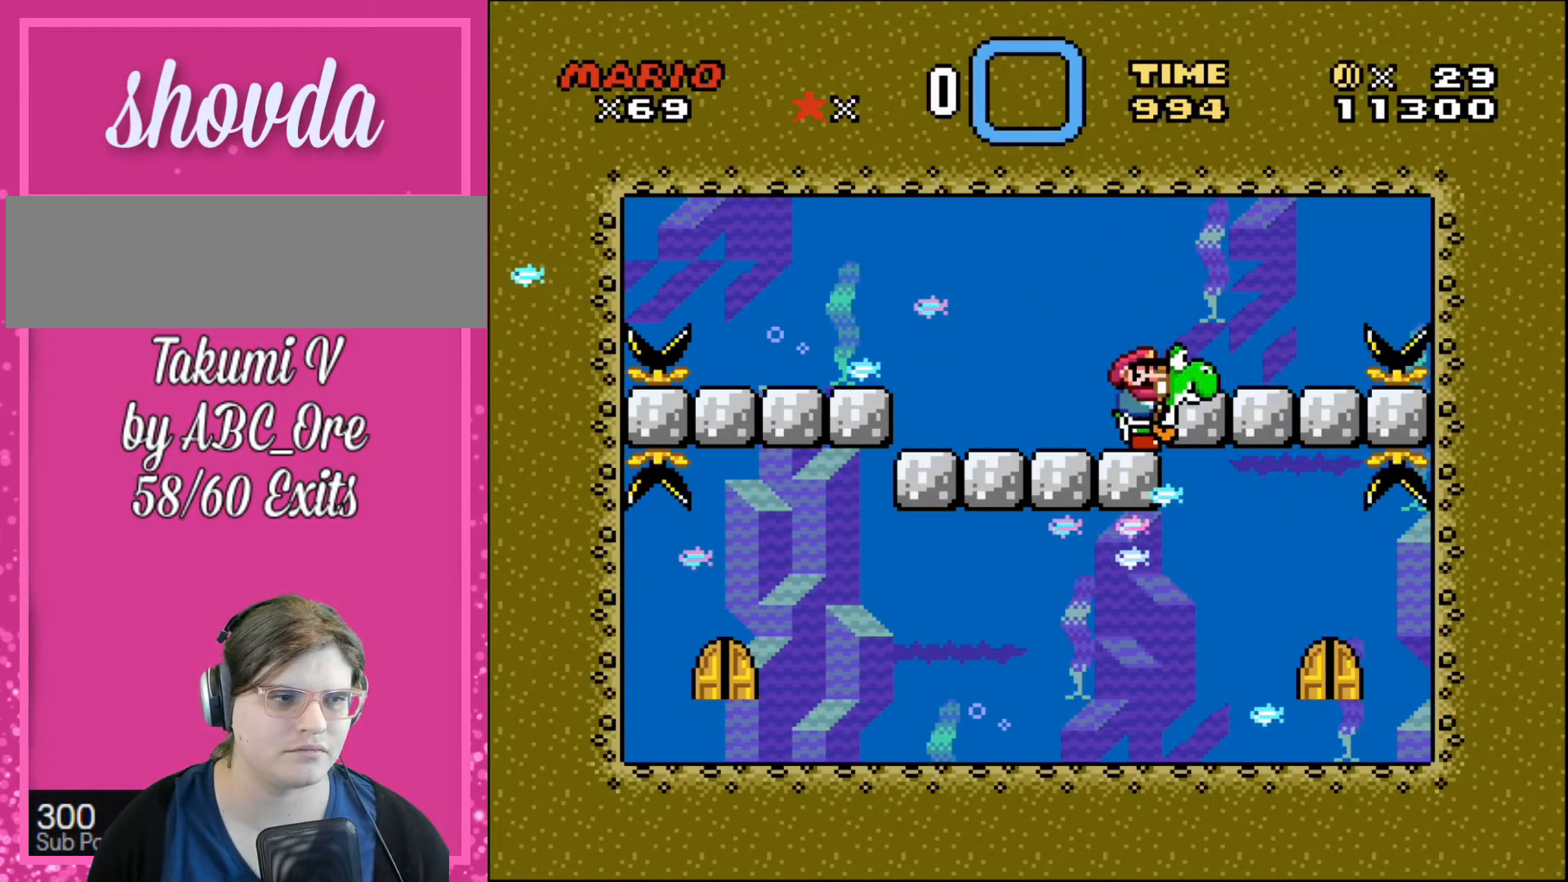
{"buttons": [], "events": [[300, "DPAD_RIGHT", "up"]]}
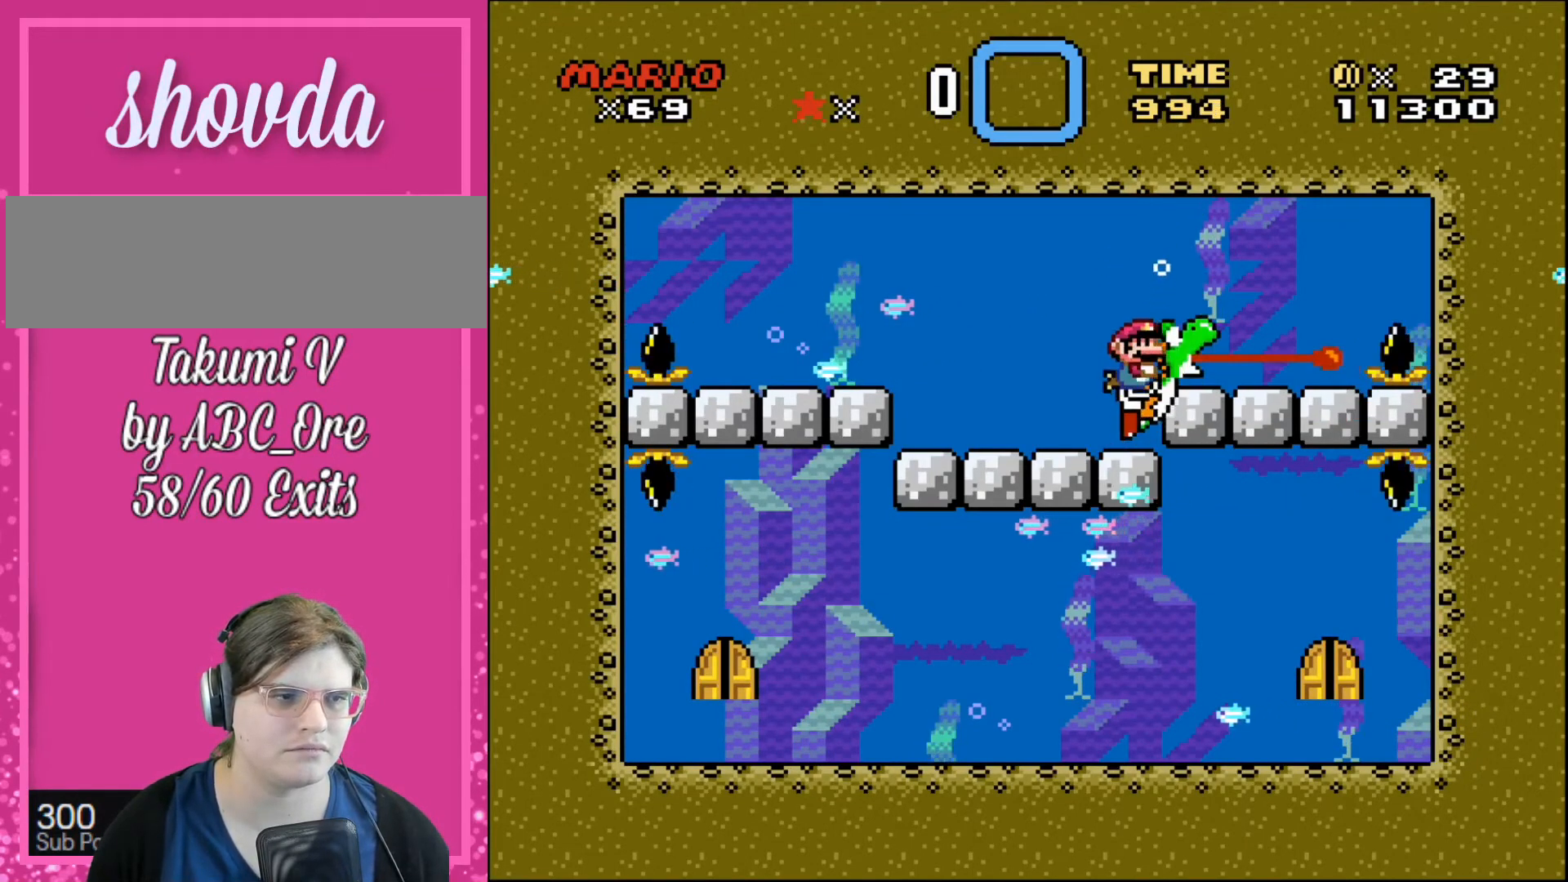
{"buttons": ["DPAD_LEFT"], "events": [[101, "DPAD_RIGHT", "down"], [234, "DPAD_RIGHT", "up"], [468, "DPAD_LEFT", "down"]]}
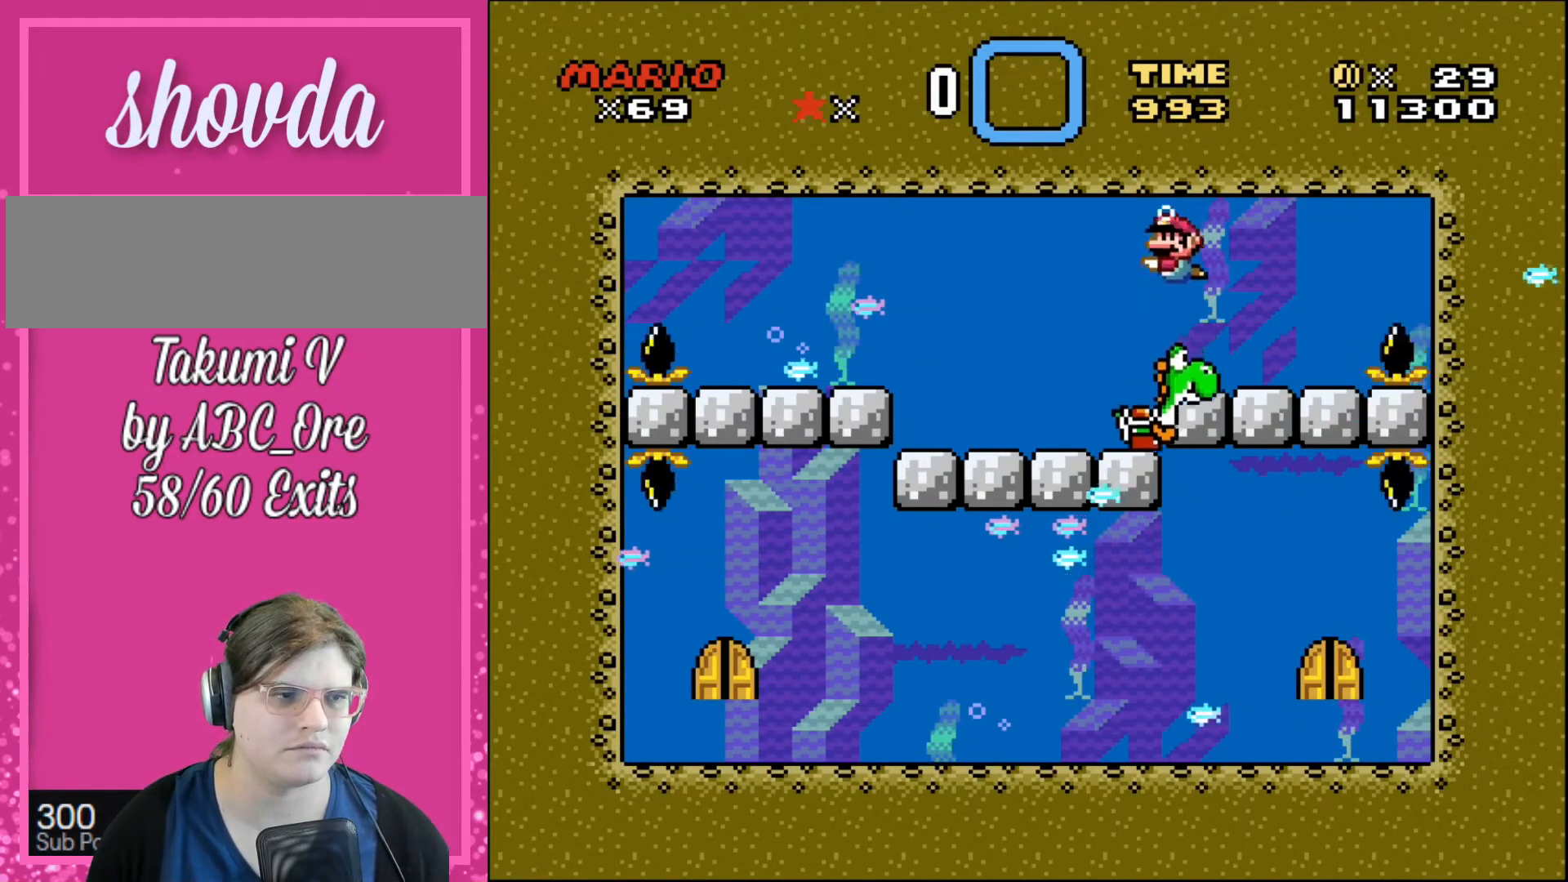
{"buttons": [], "events": [[100, "DPAD_LEFT", "up"]]}
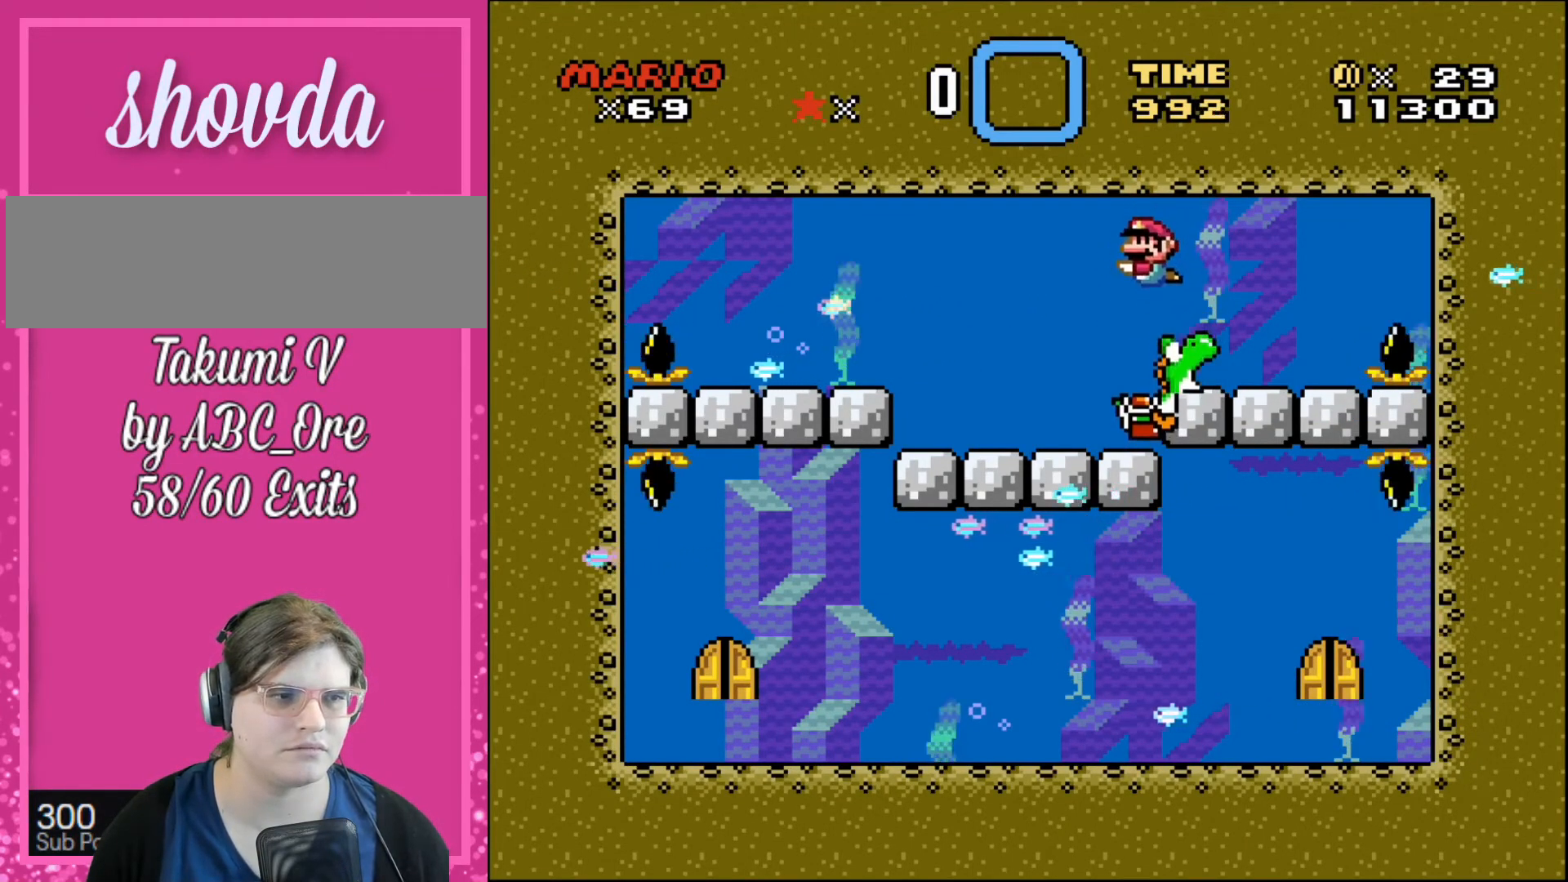
{"buttons": ["DPAD_RIGHT"], "events": [[468, "DPAD_RIGHT", "down"]]}
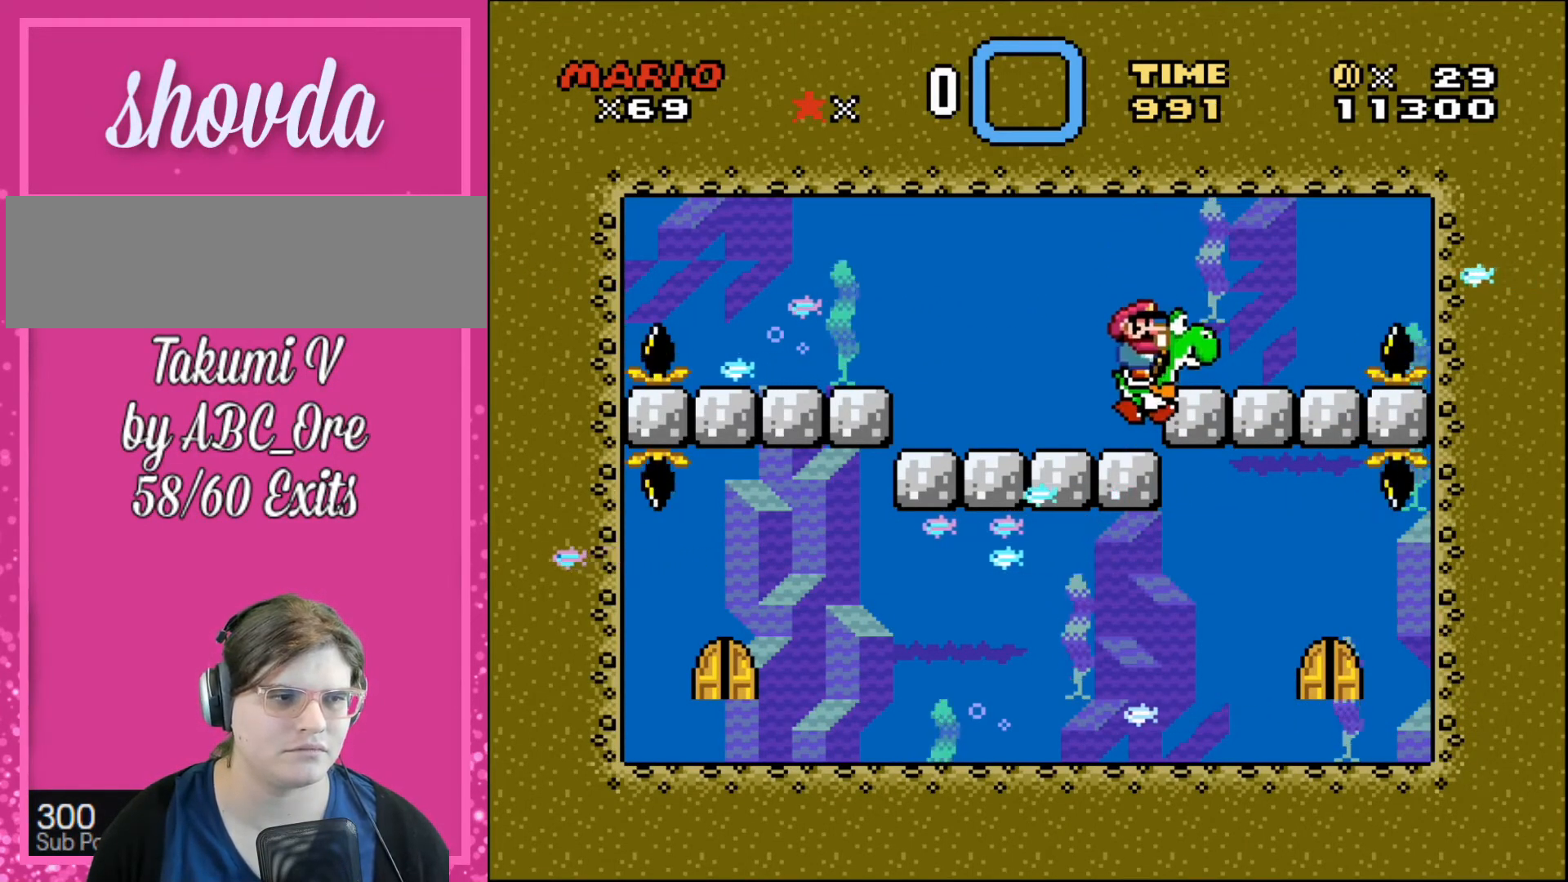
{"buttons": ["DPAD_RIGHT"], "events": []}
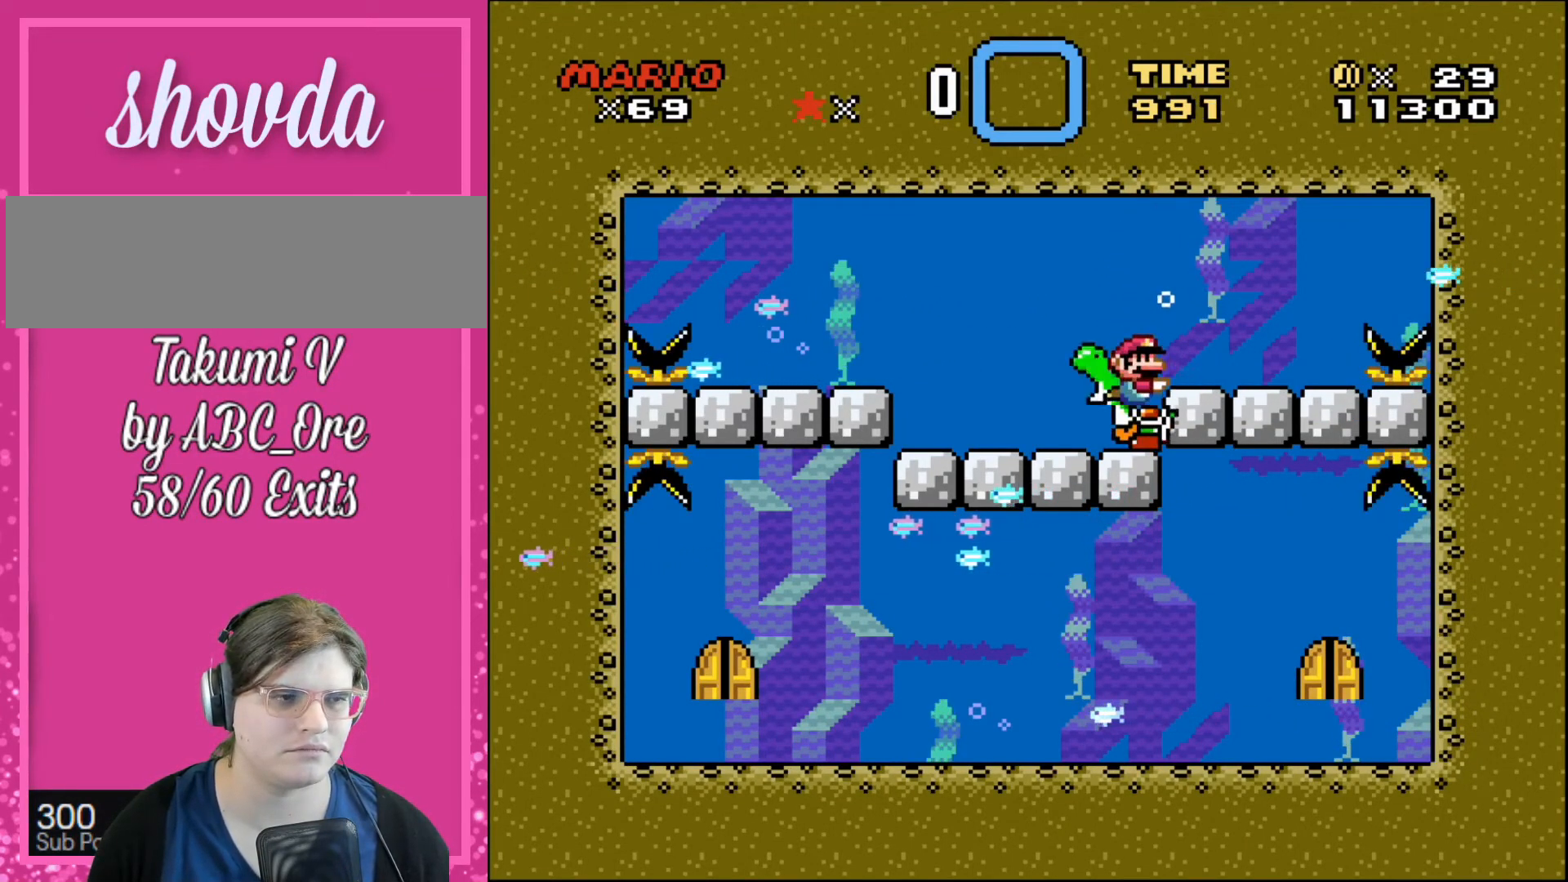
{"buttons": [], "events": [[101, "DPAD_RIGHT", "up"]]}
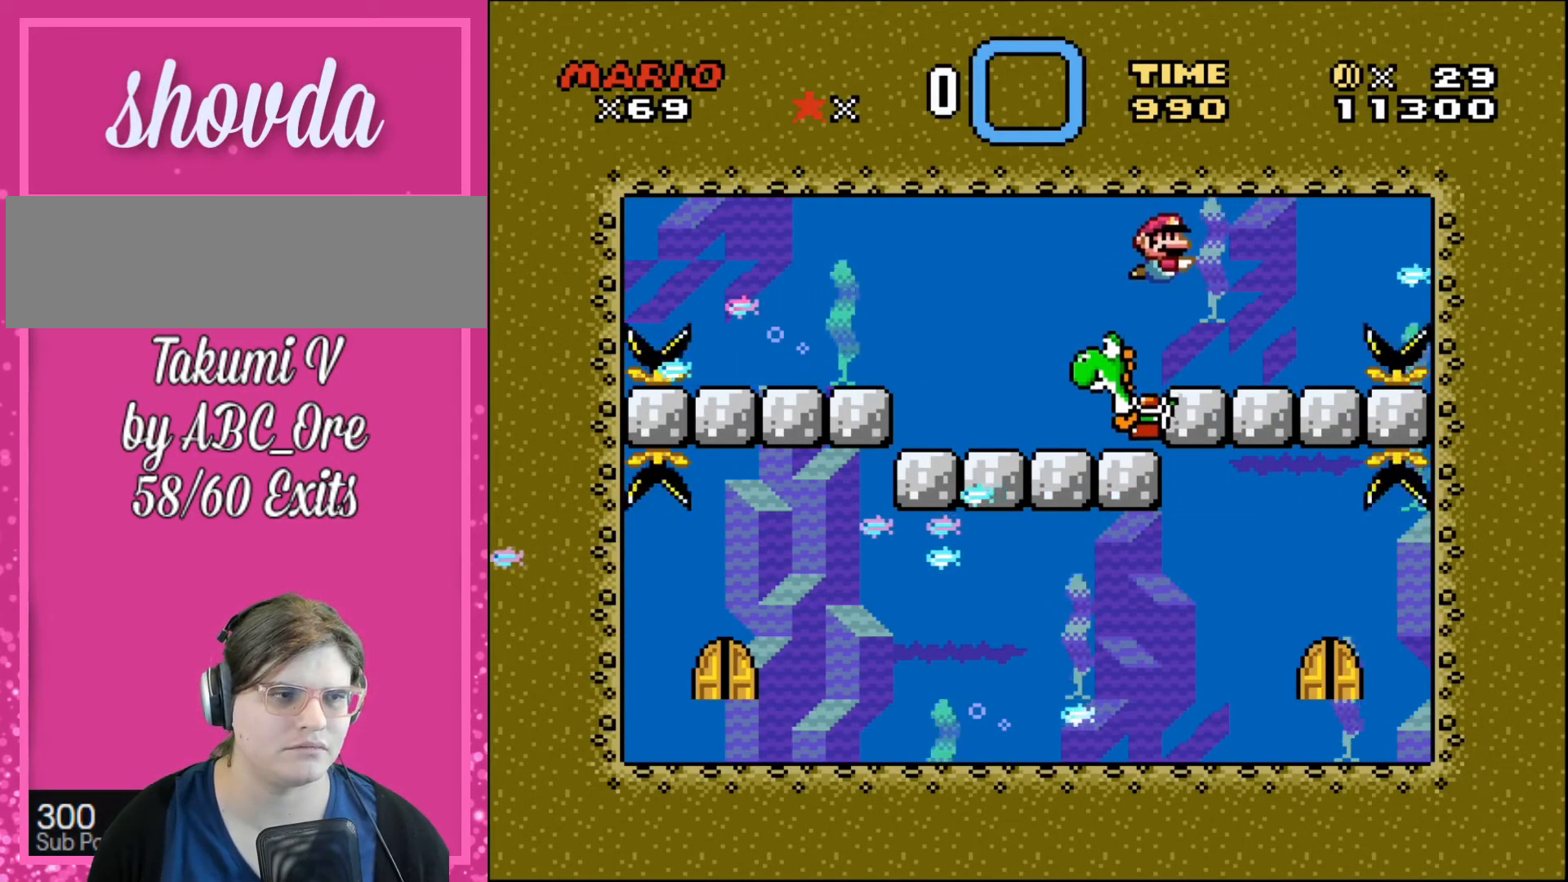
{"buttons": [], "events": [[234, "DPAD_LEFT", "down"], [300, "DPAD_LEFT", "up"]]}
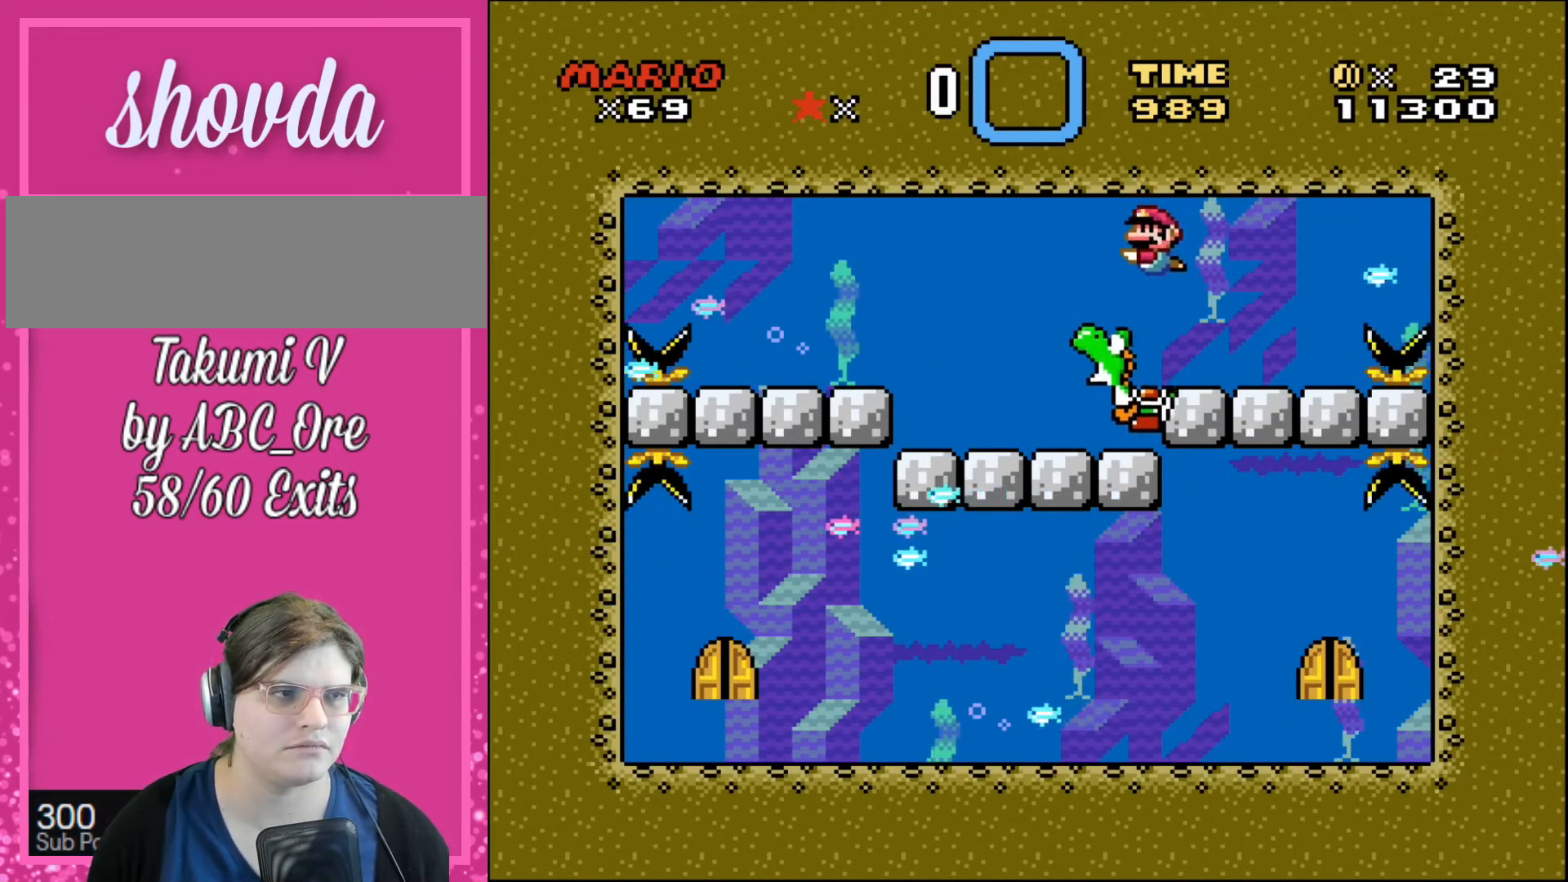
{"buttons": [], "events": []}
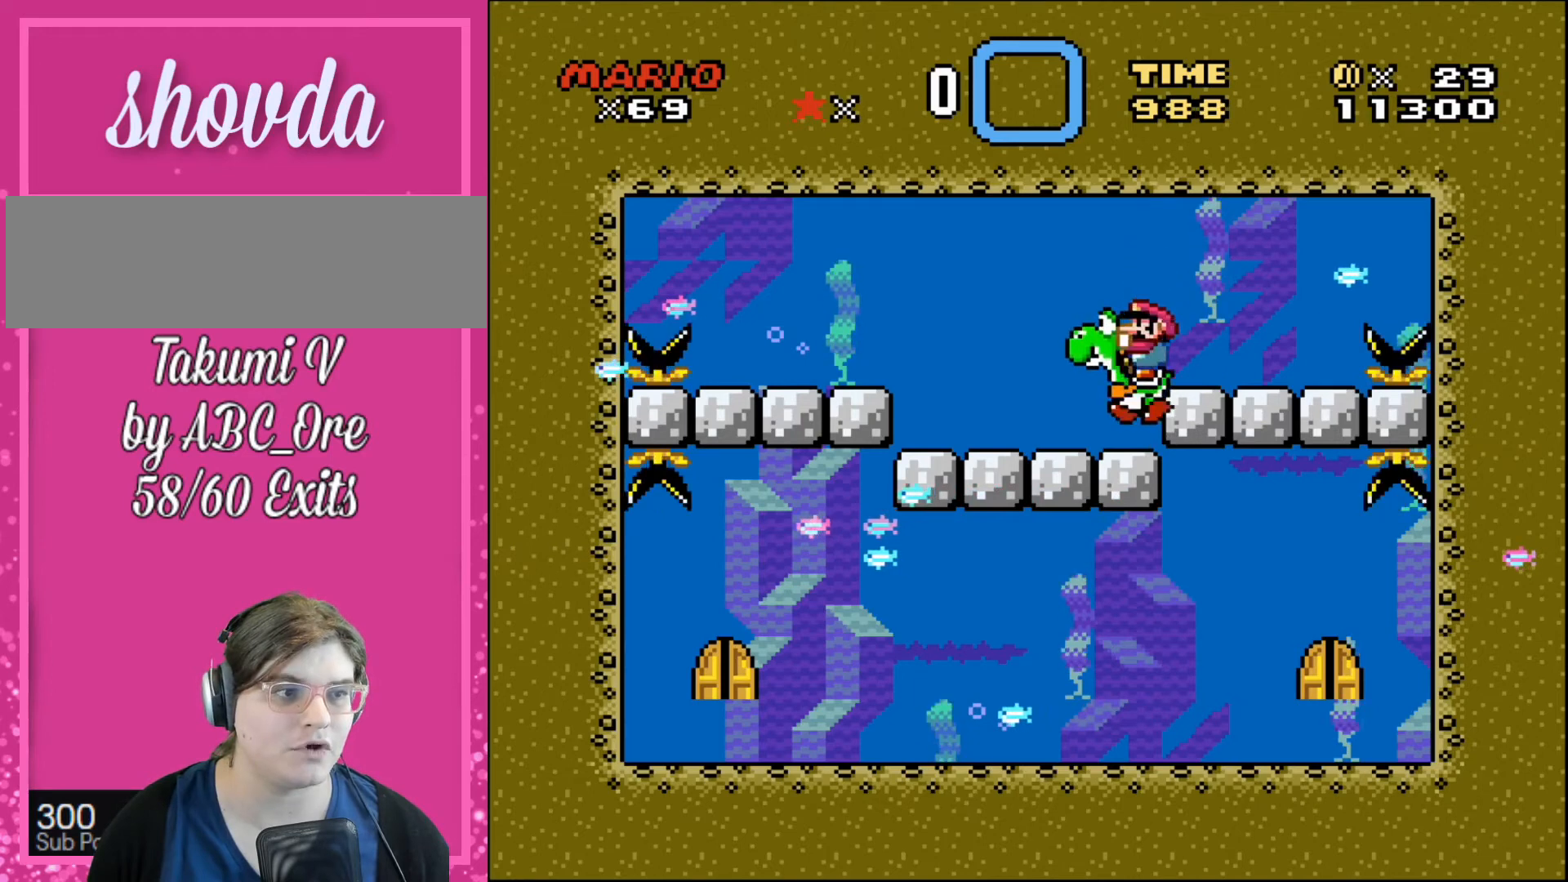
{"buttons": ["DPAD_RIGHT"], "events": [[100, "DPAD_RIGHT", "down"]]}
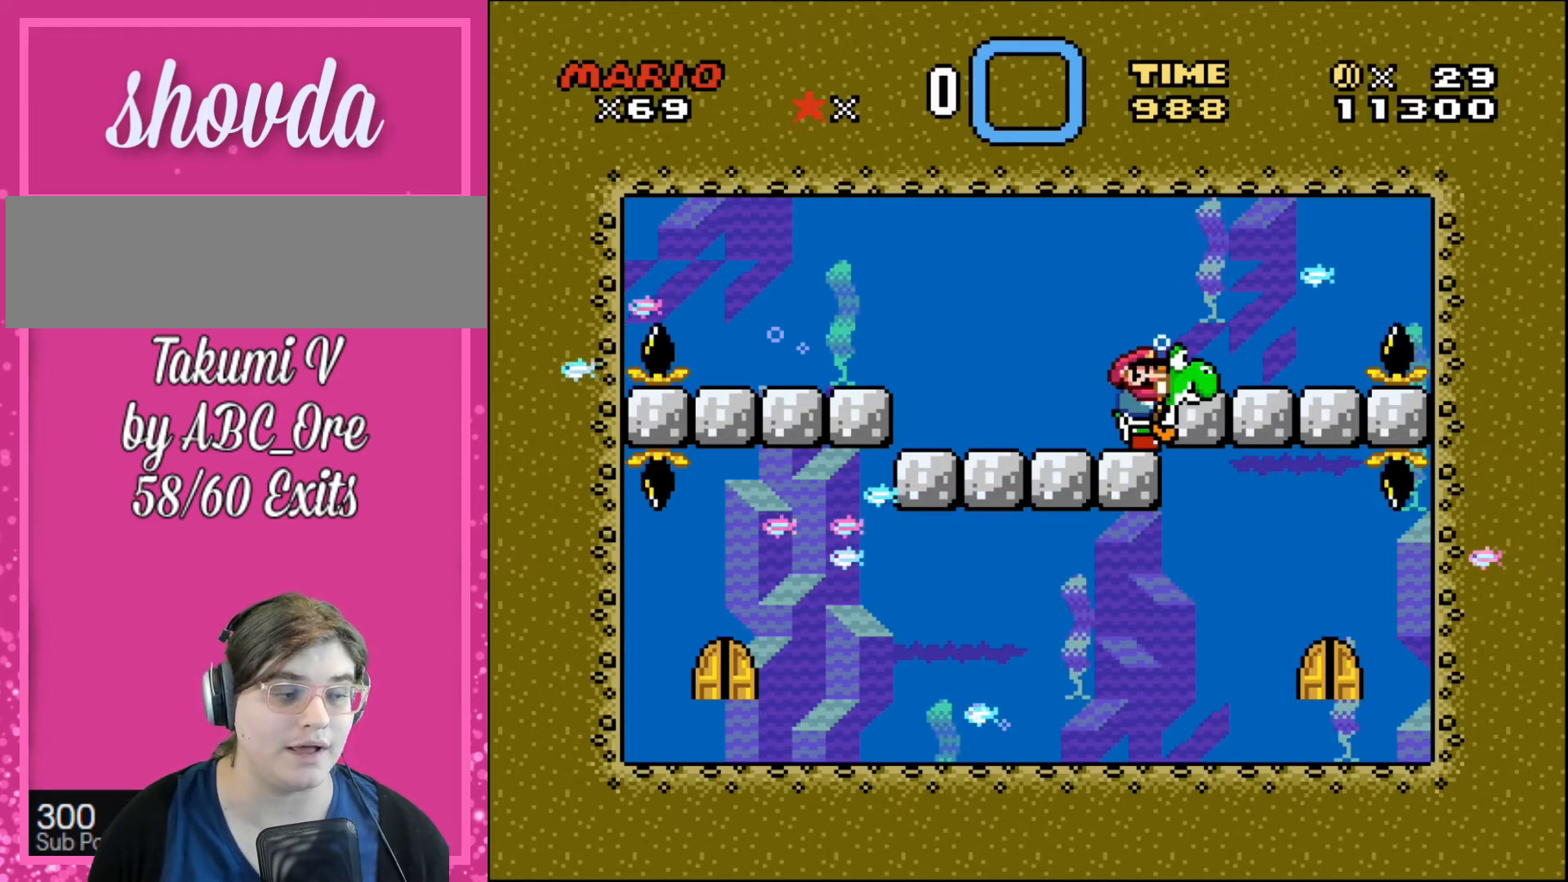
{"buttons": [], "events": [[267, "DPAD_RIGHT", "up"]]}
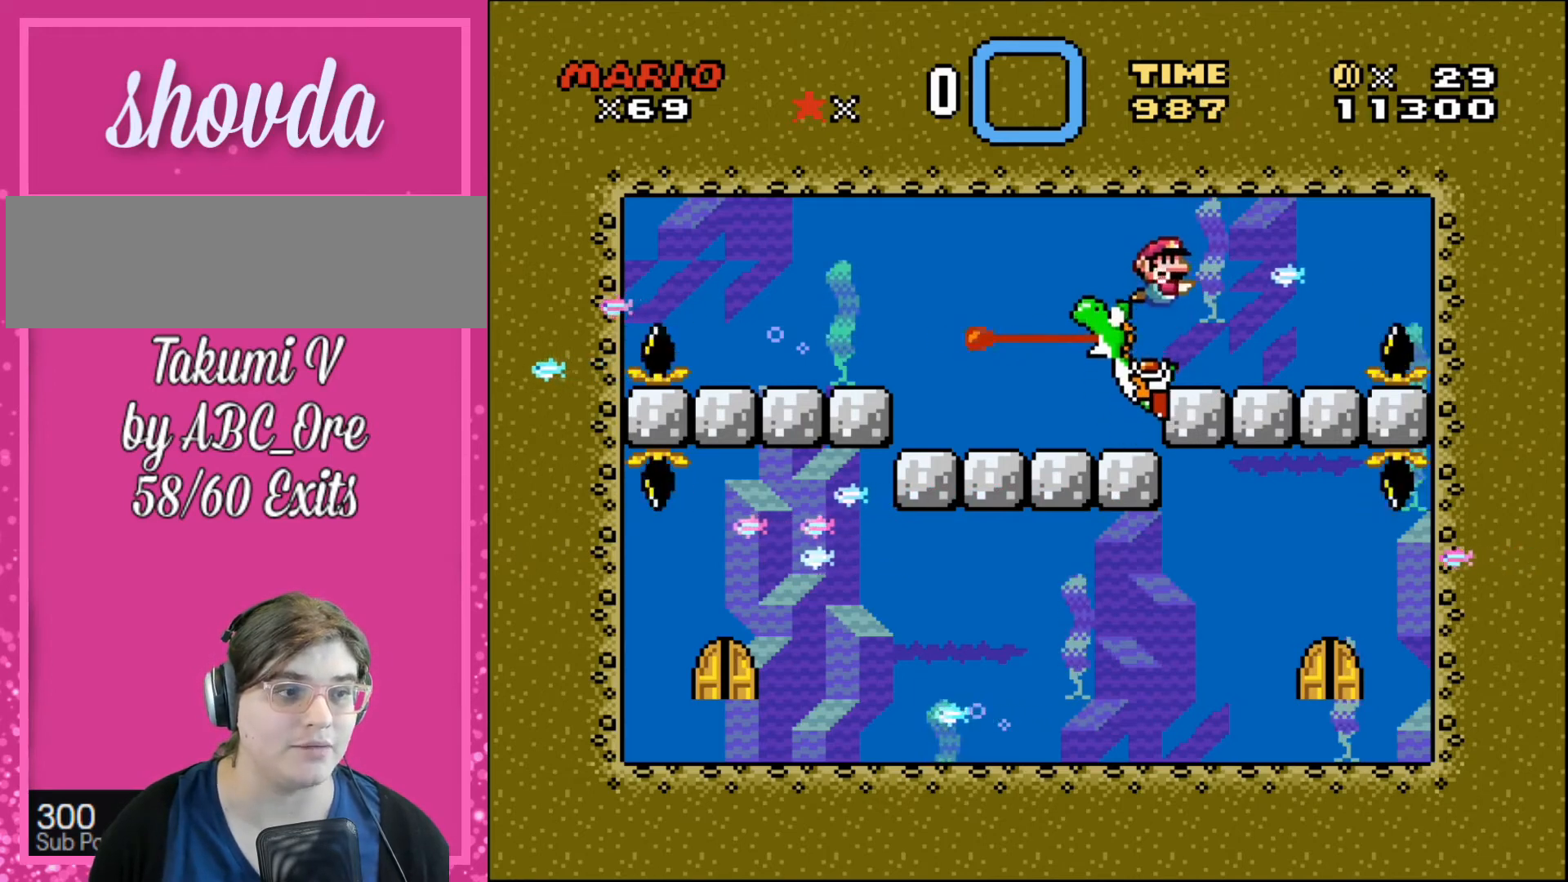
{"buttons": [], "events": []}
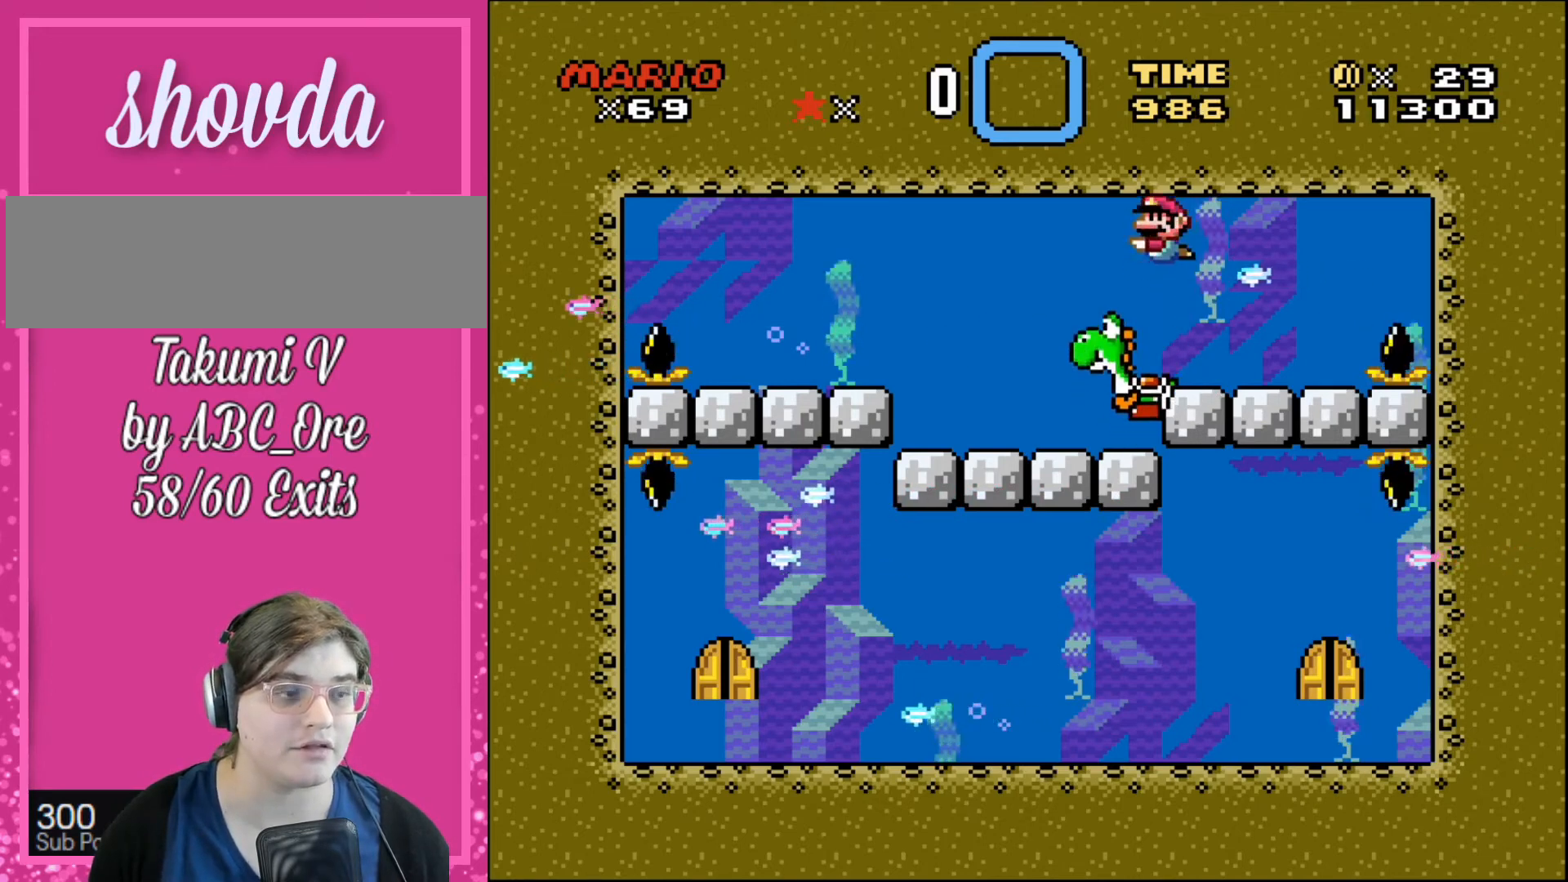
{"buttons": [], "events": [[34, "DPAD_LEFT", "down"], [134, "DPAD_LEFT", "up"]]}
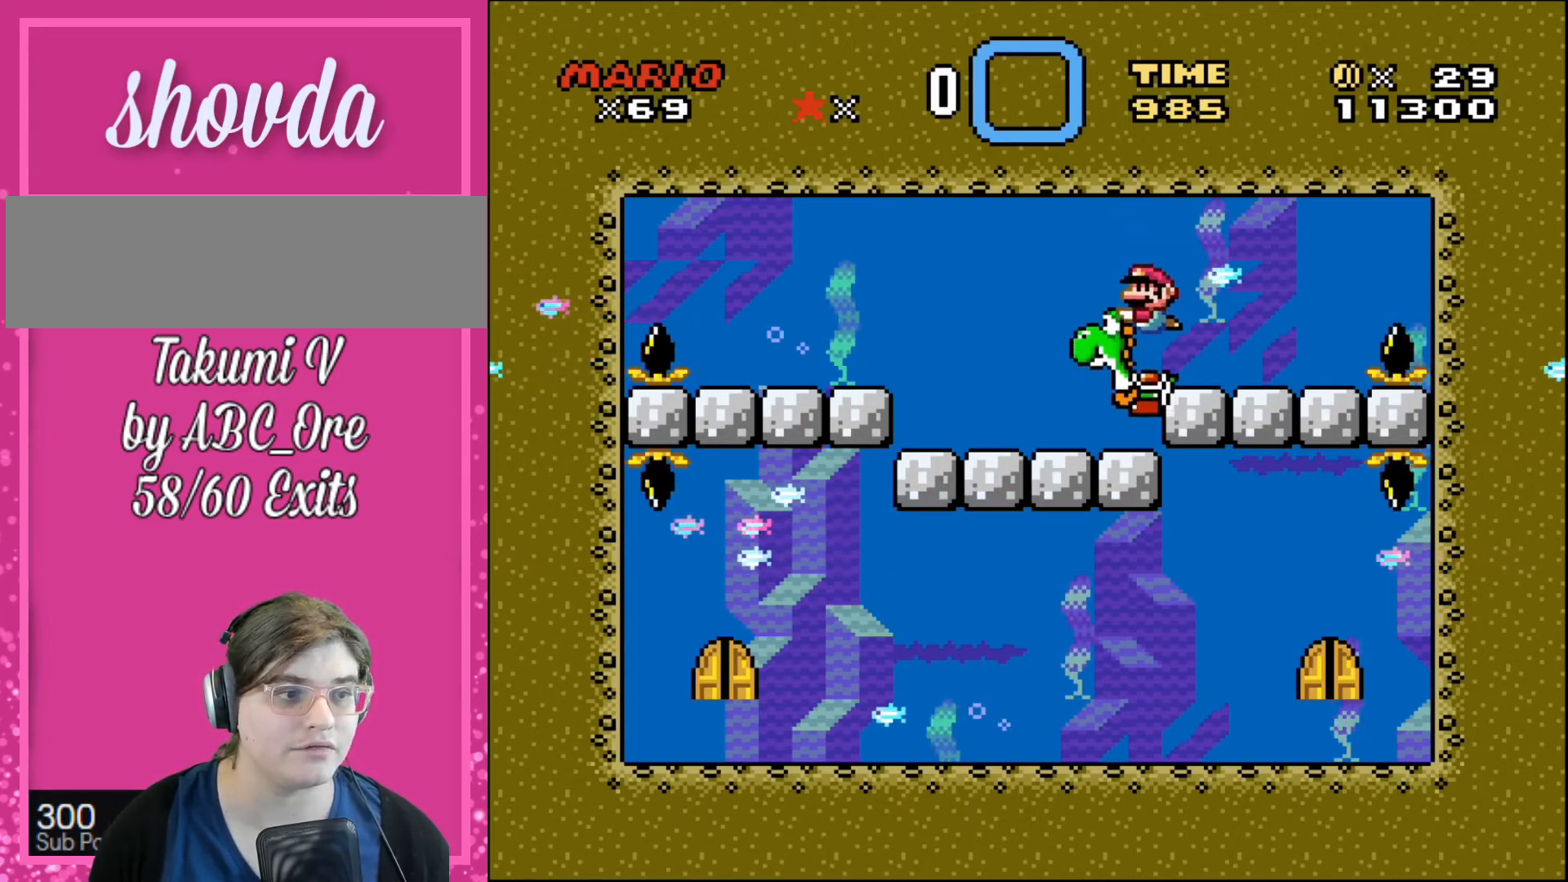
{"buttons": ["DPAD_RIGHT"], "events": [[133, "DPAD_RIGHT", "down"]]}
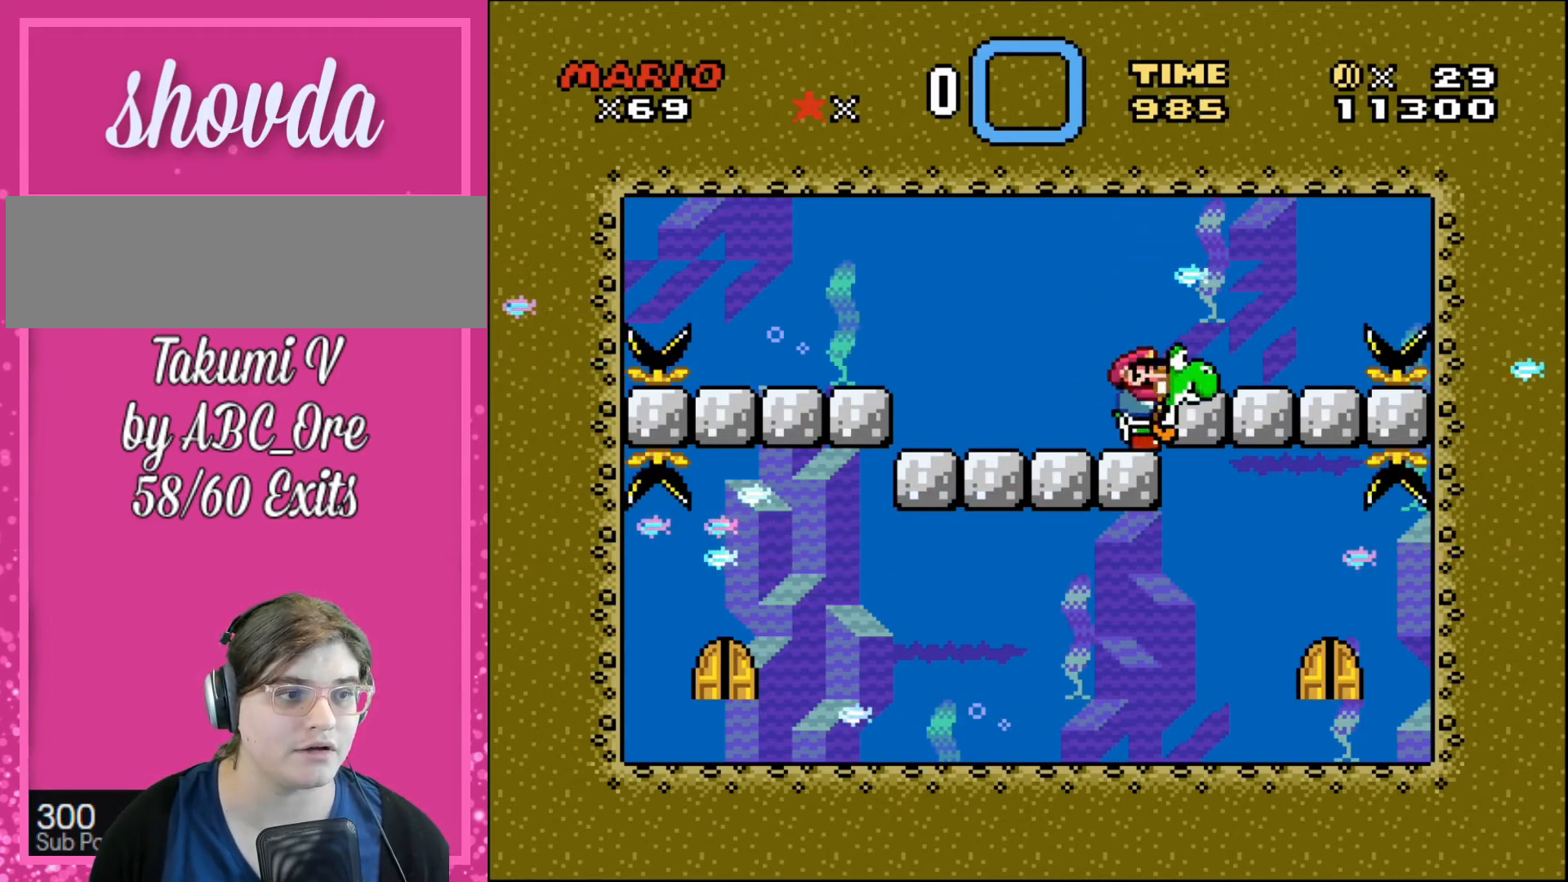
{"buttons": ["DPAD_DOWN"], "events": [[334, "DPAD_DOWN", "down"], [401, "DPAD_RIGHT", "up"]]}
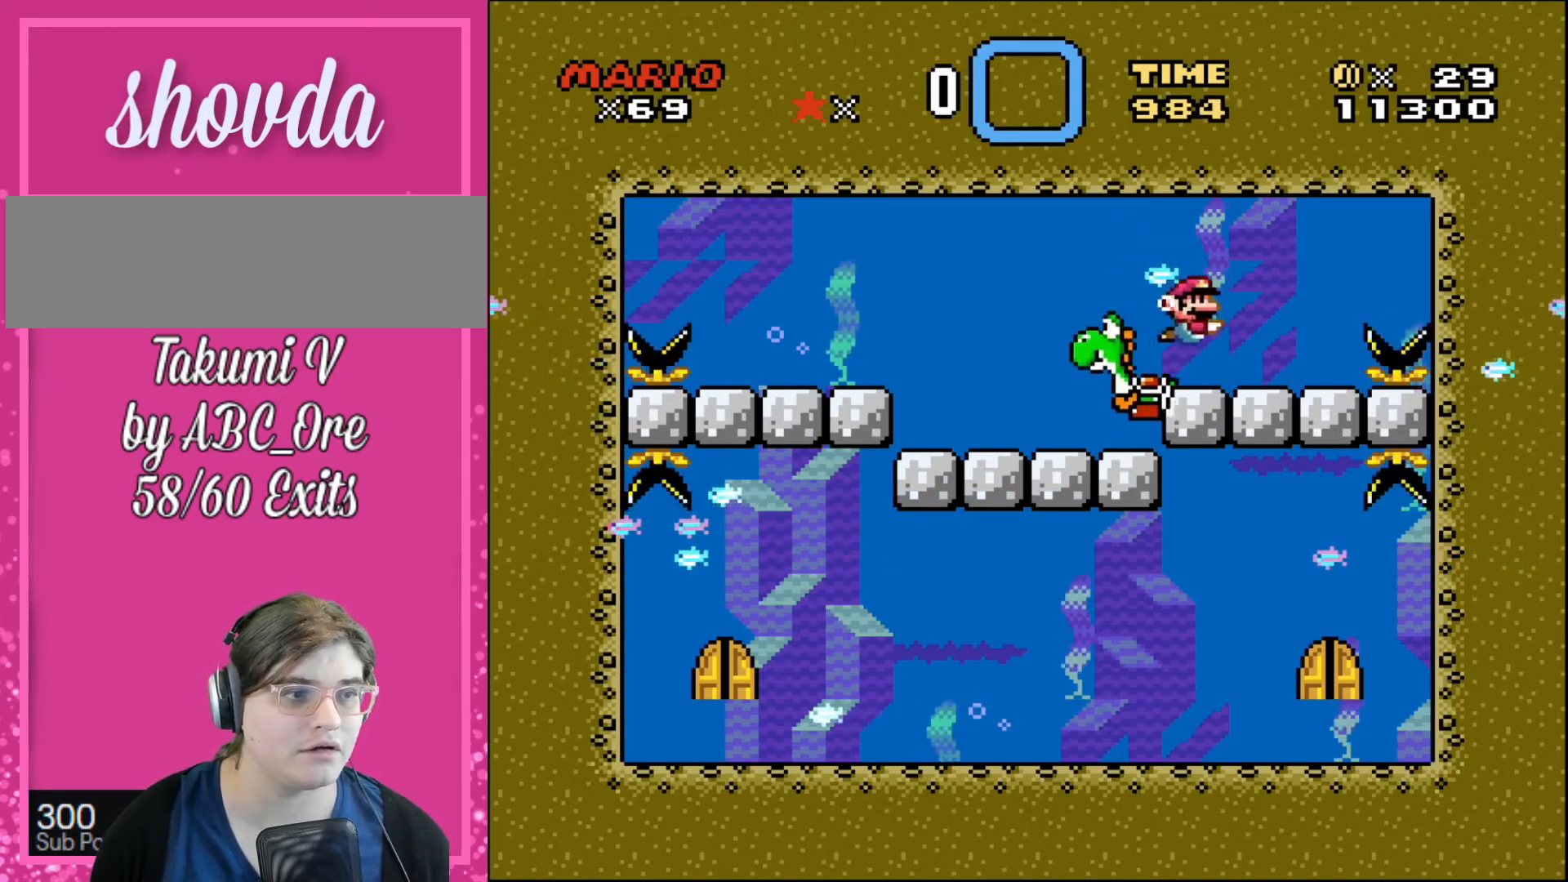
{"buttons": ["DPAD_RIGHT"], "events": [[133, "DPAD_LEFT", "down"], [200, "DPAD_DOWN", "up"], [300, "DPAD_UP", "down"], [367, "DPAD_UP", "up"], [467, "DPAD_UP", "down"], [500, "DPAD_LEFT", "up"], [500, "DPAD_RIGHT", "down"], [500, "DPAD_UP", "up"]]}